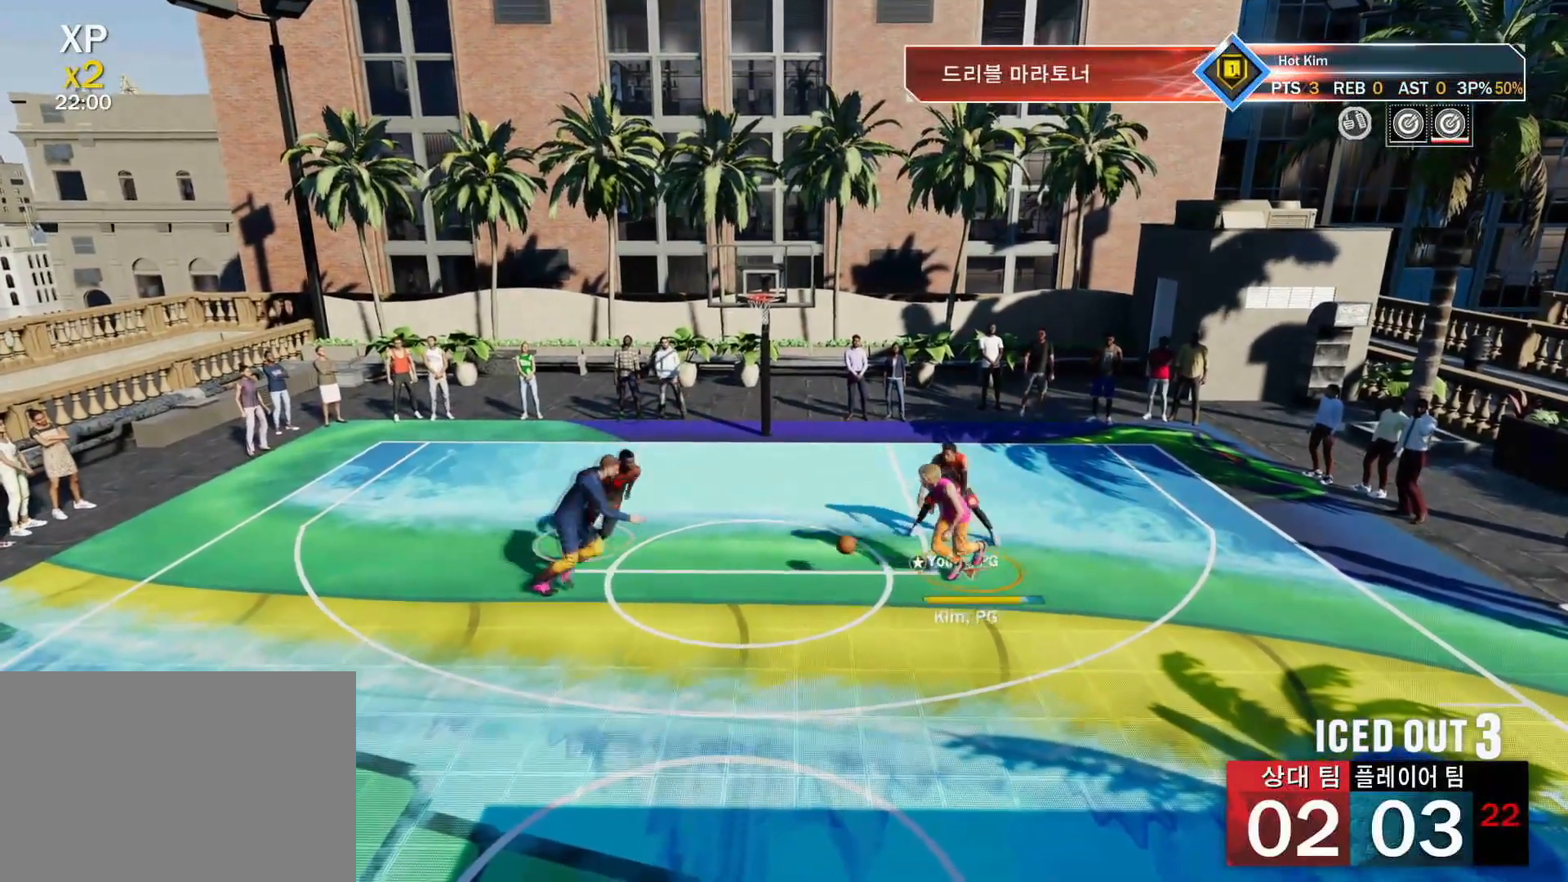
Gameplay with a controller (PlayStation layout); each line is a JSON object with the inputs held at the frame after it. "events" lists button and stick changes between this image and that frame as [ms after this image, input, new state], when the widget could be followed in between.
{"buttons": [], "left_stick": "down-left", "right_stick": "center", "events": []}
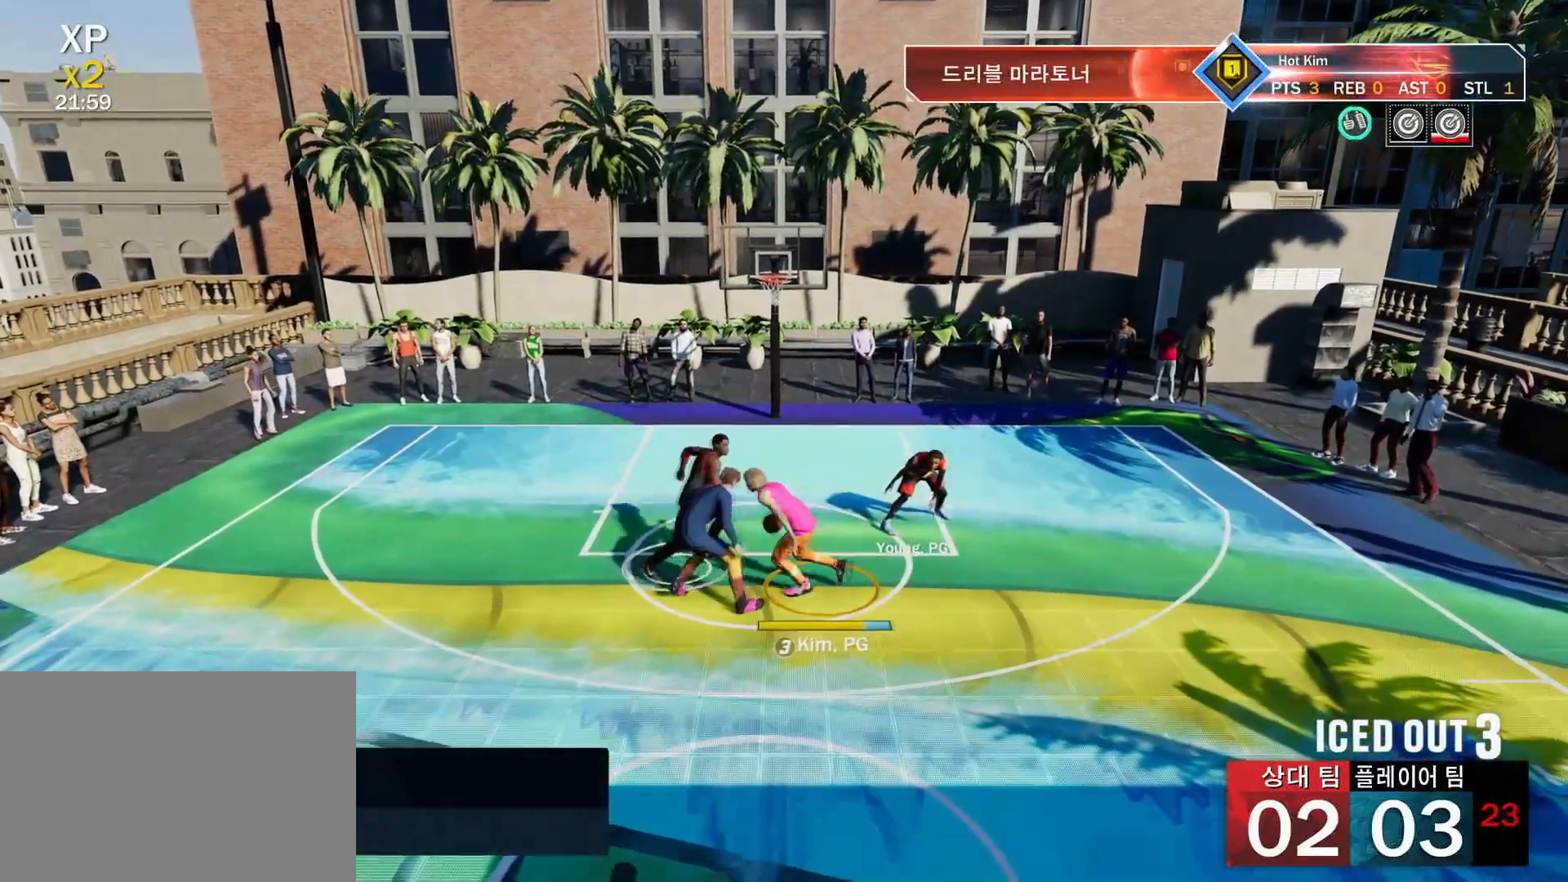
{"buttons": [], "left_stick": "down-left", "right_stick": "center", "events": []}
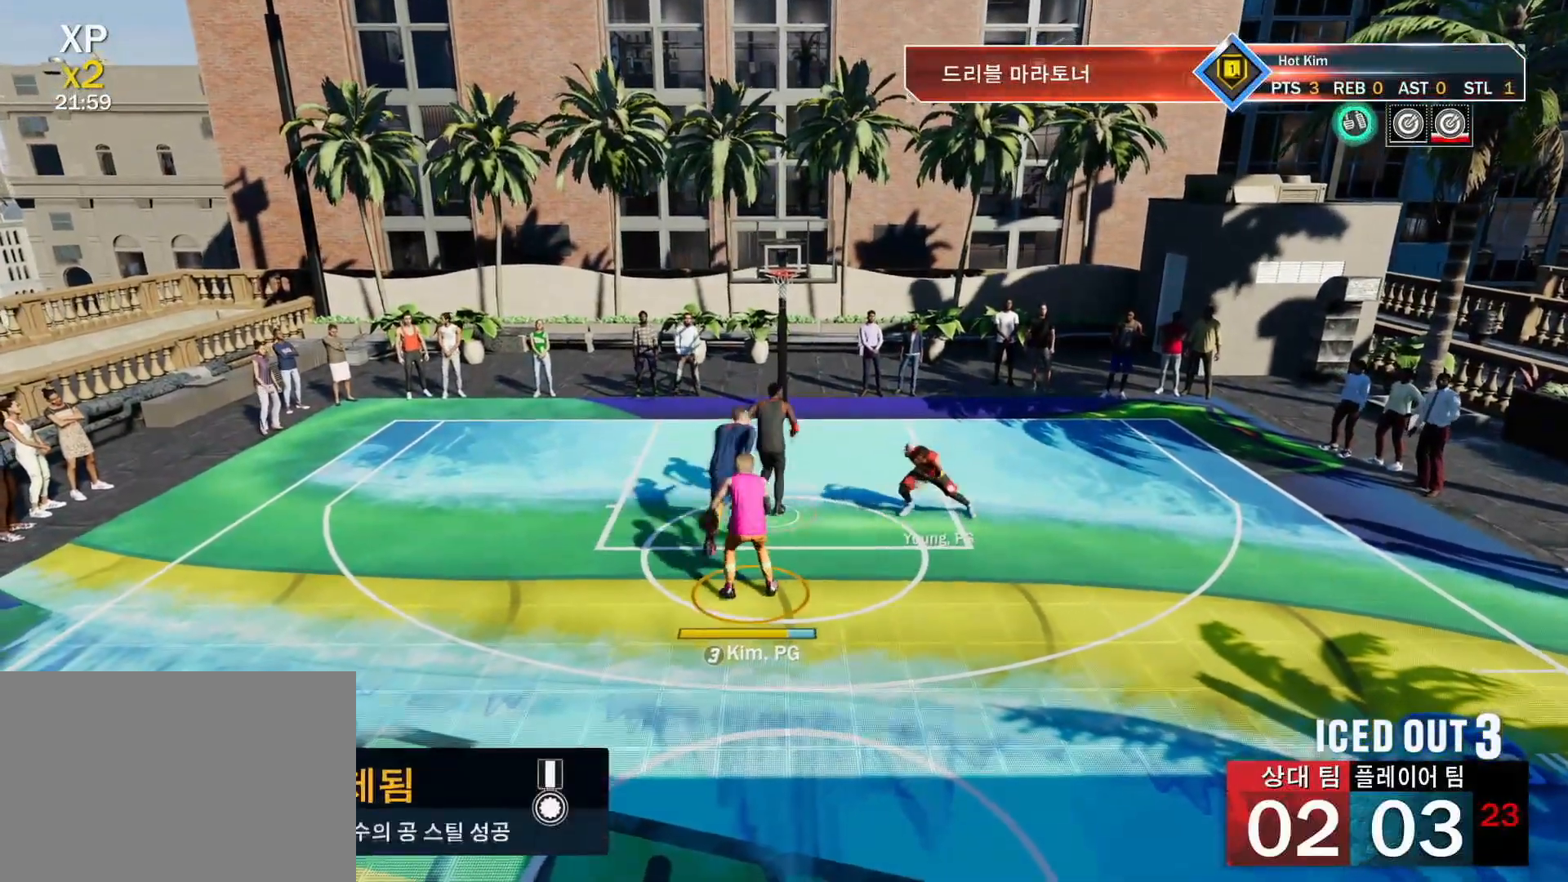
{"buttons": [], "left_stick": "down-left", "right_stick": "center", "events": []}
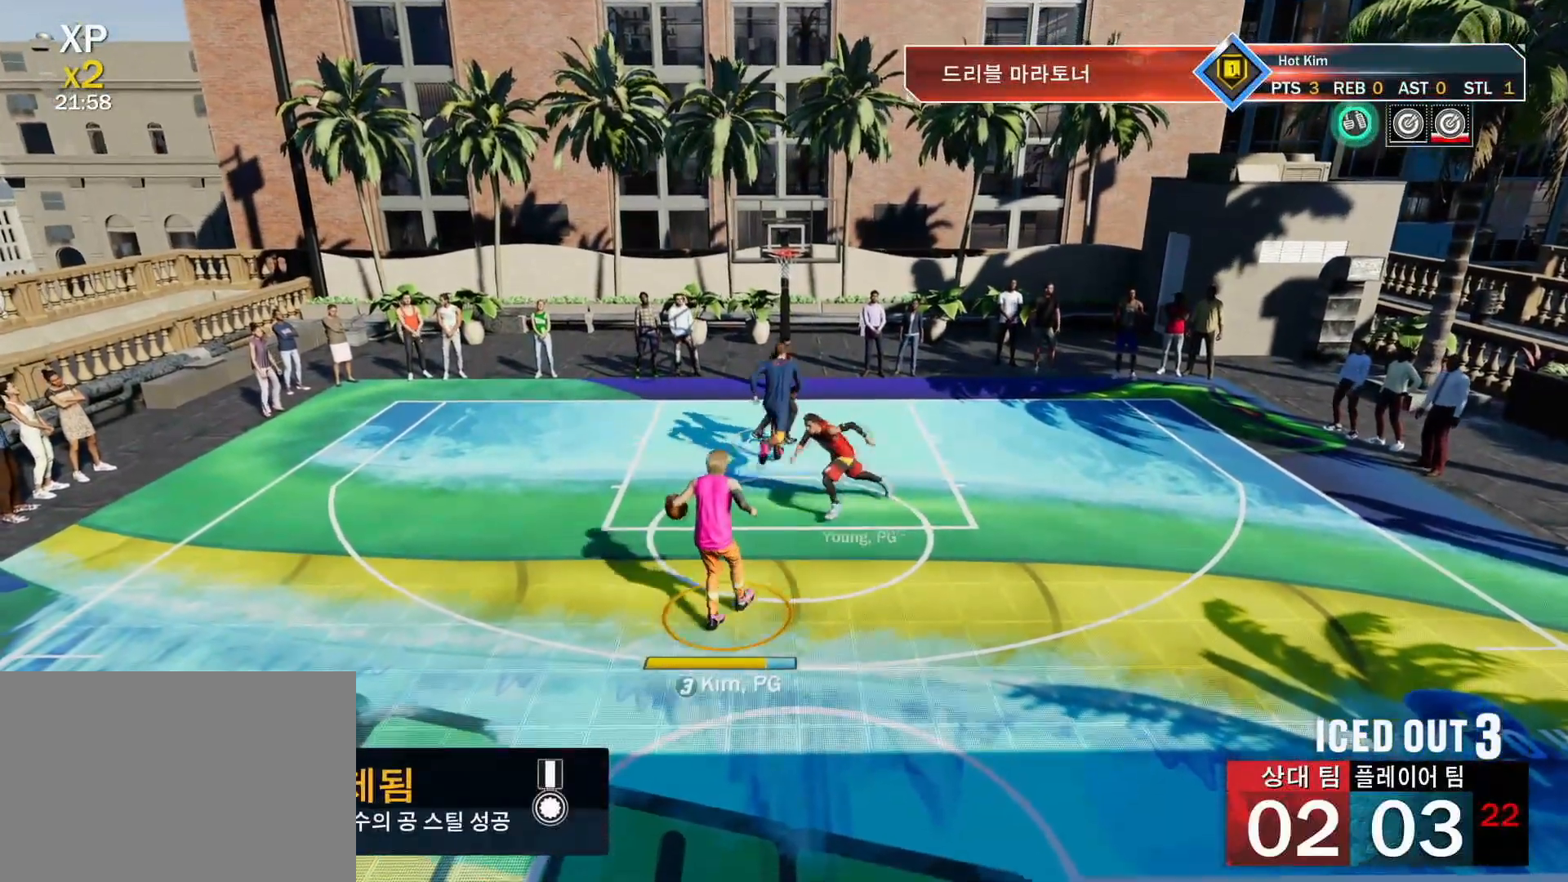
{"buttons": [], "left_stick": "center", "right_stick": "center", "events": [[217, "left_stick", "center"]]}
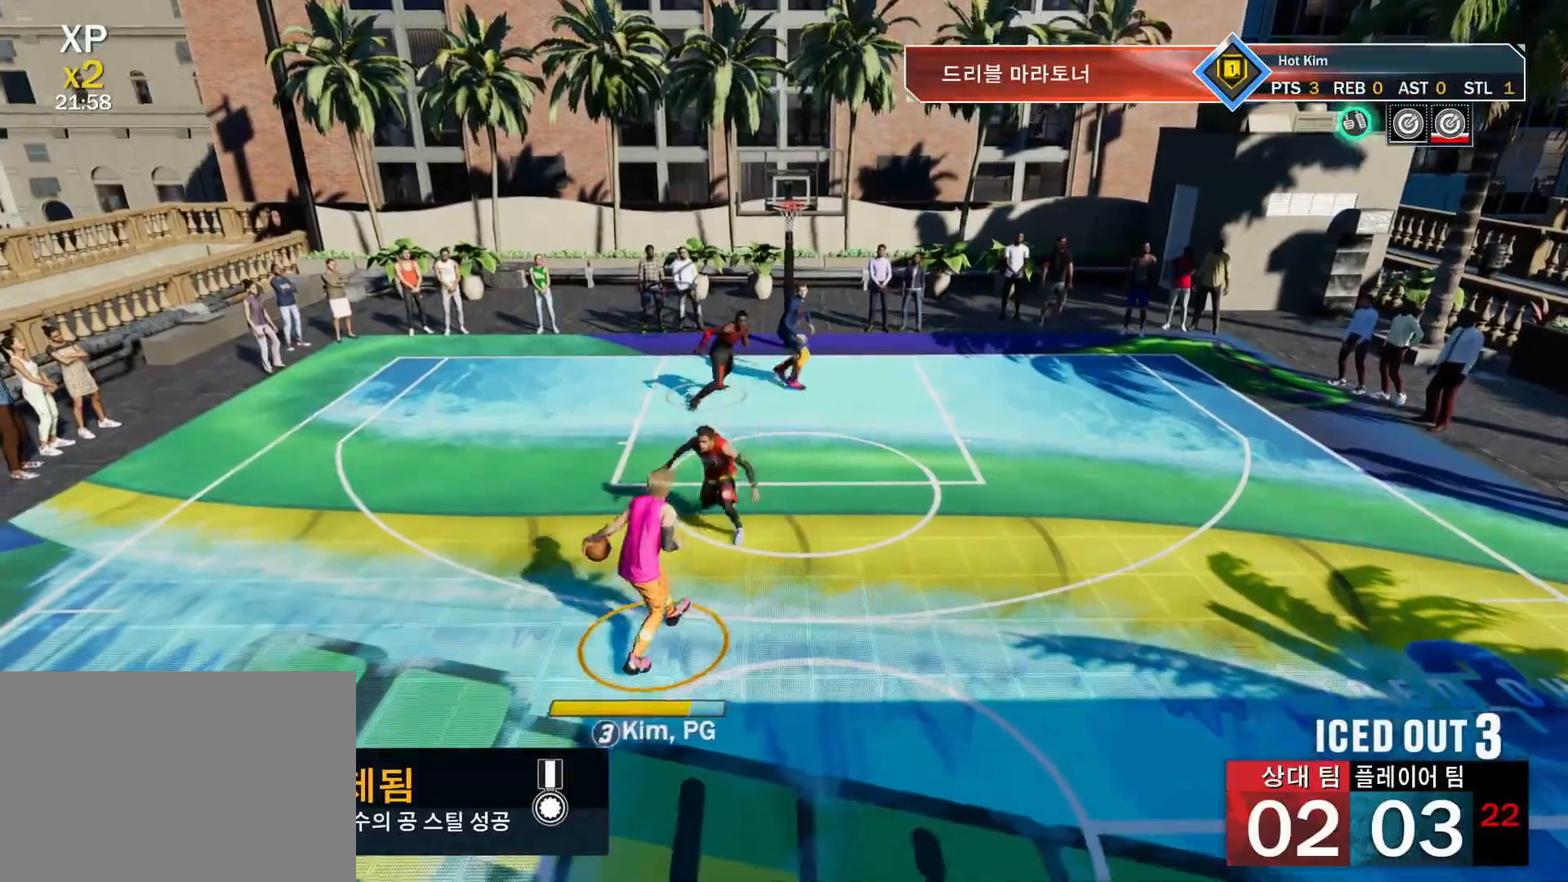
{"buttons": [], "left_stick": "center", "right_stick": "center", "events": [[117, "right_stick", "left"], [233, "right_stick", "center"]]}
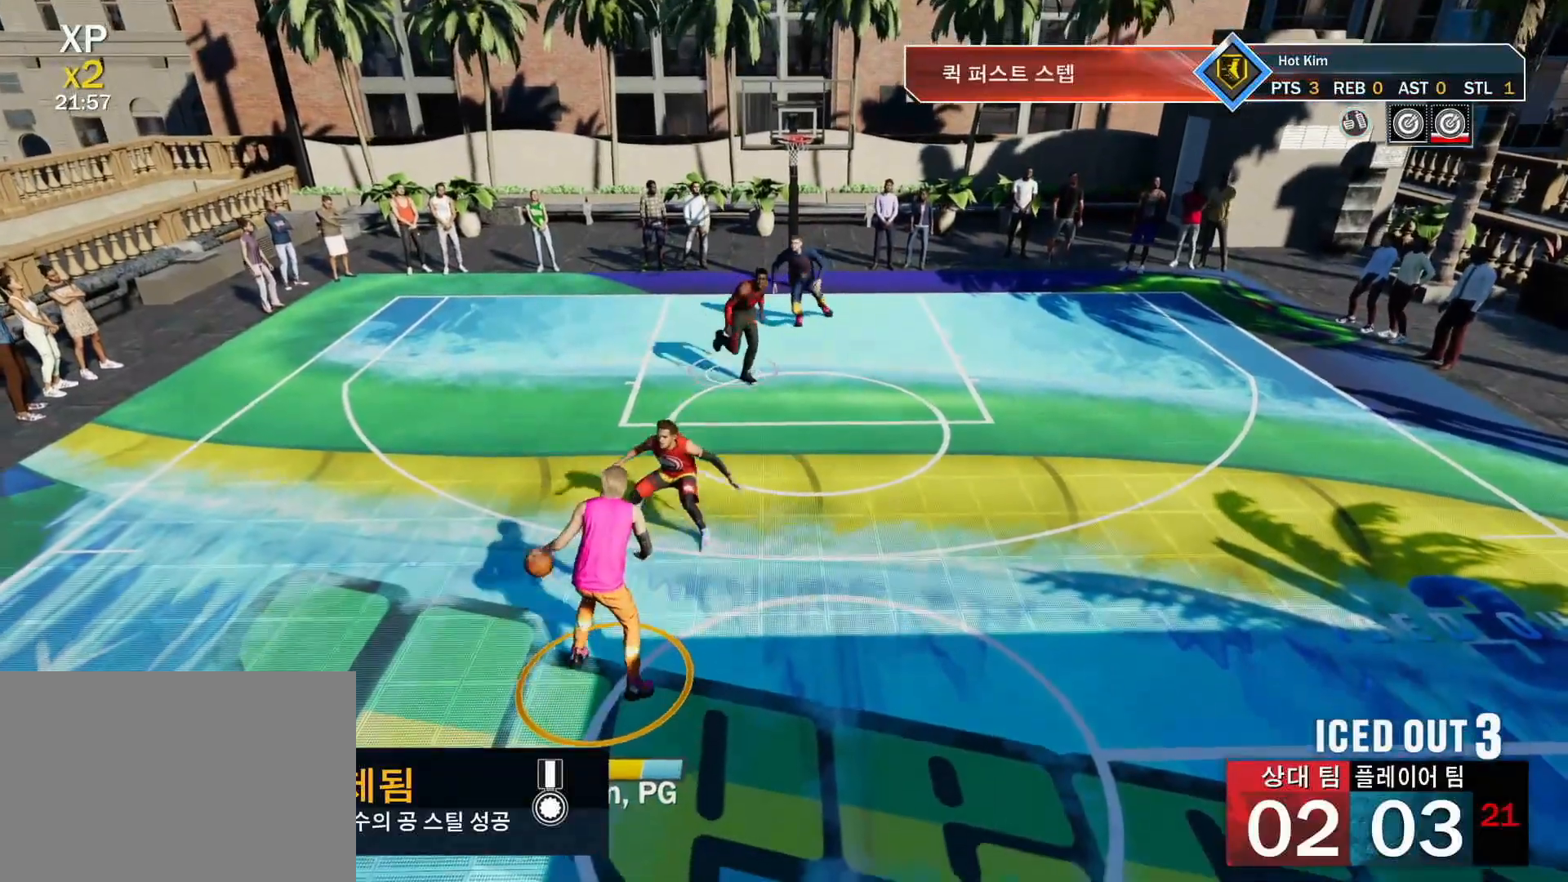
{"buttons": ["R2"], "left_stick": "center", "right_stick": "center", "events": [[467, "R2", "down"]]}
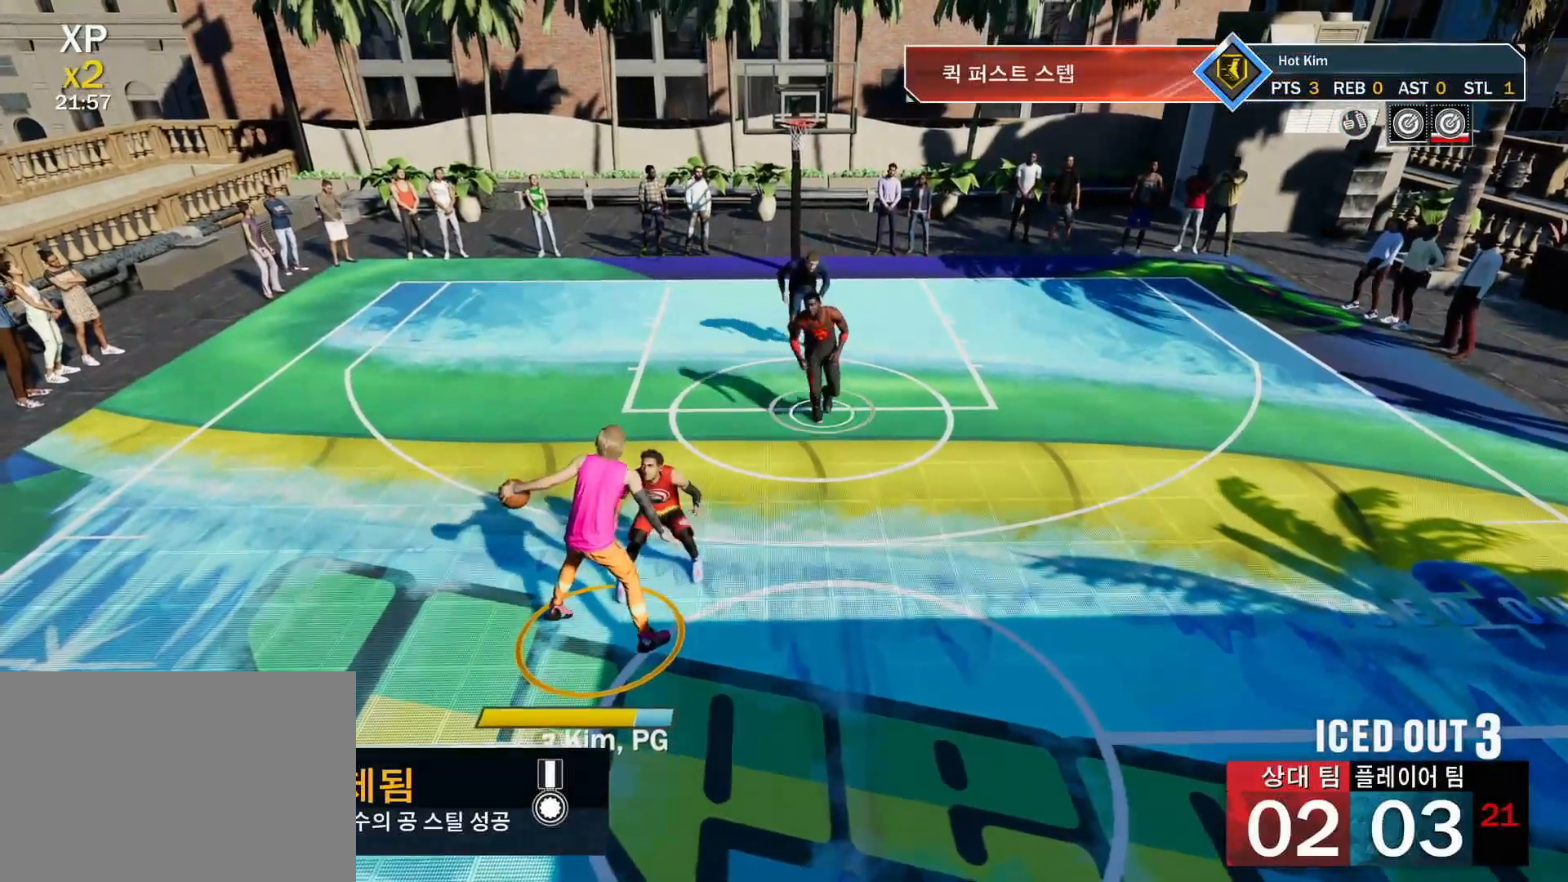
{"buttons": ["R2"], "left_stick": "right", "right_stick": "center", "events": [[33, "right_stick", "up"], [117, "left_stick", "right"], [183, "right_stick", "center"]]}
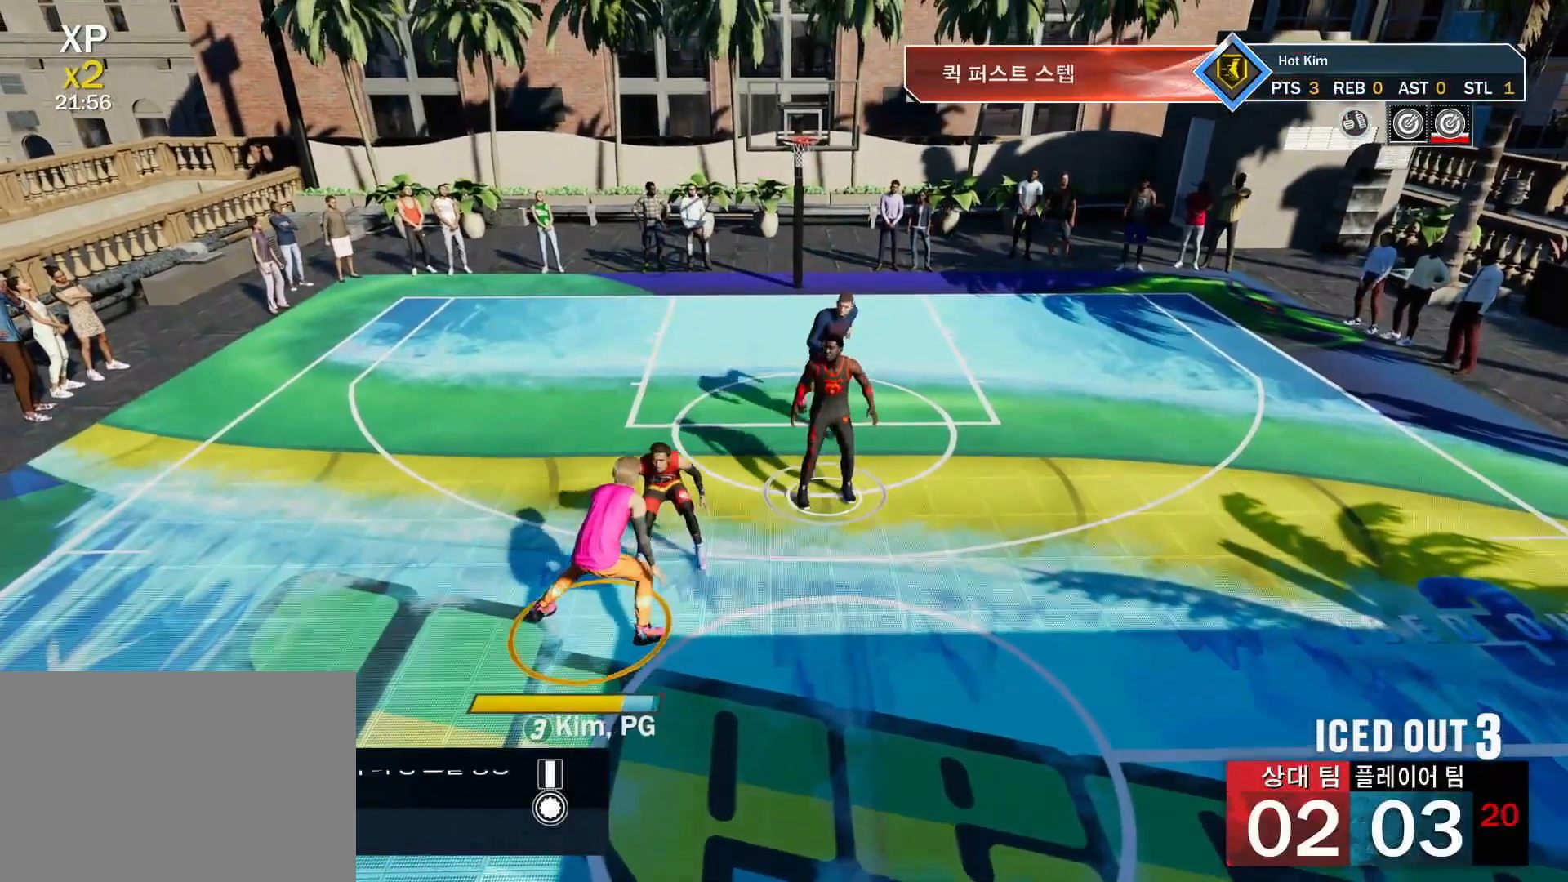
{"buttons": ["R2"], "left_stick": "right", "right_stick": "center", "events": []}
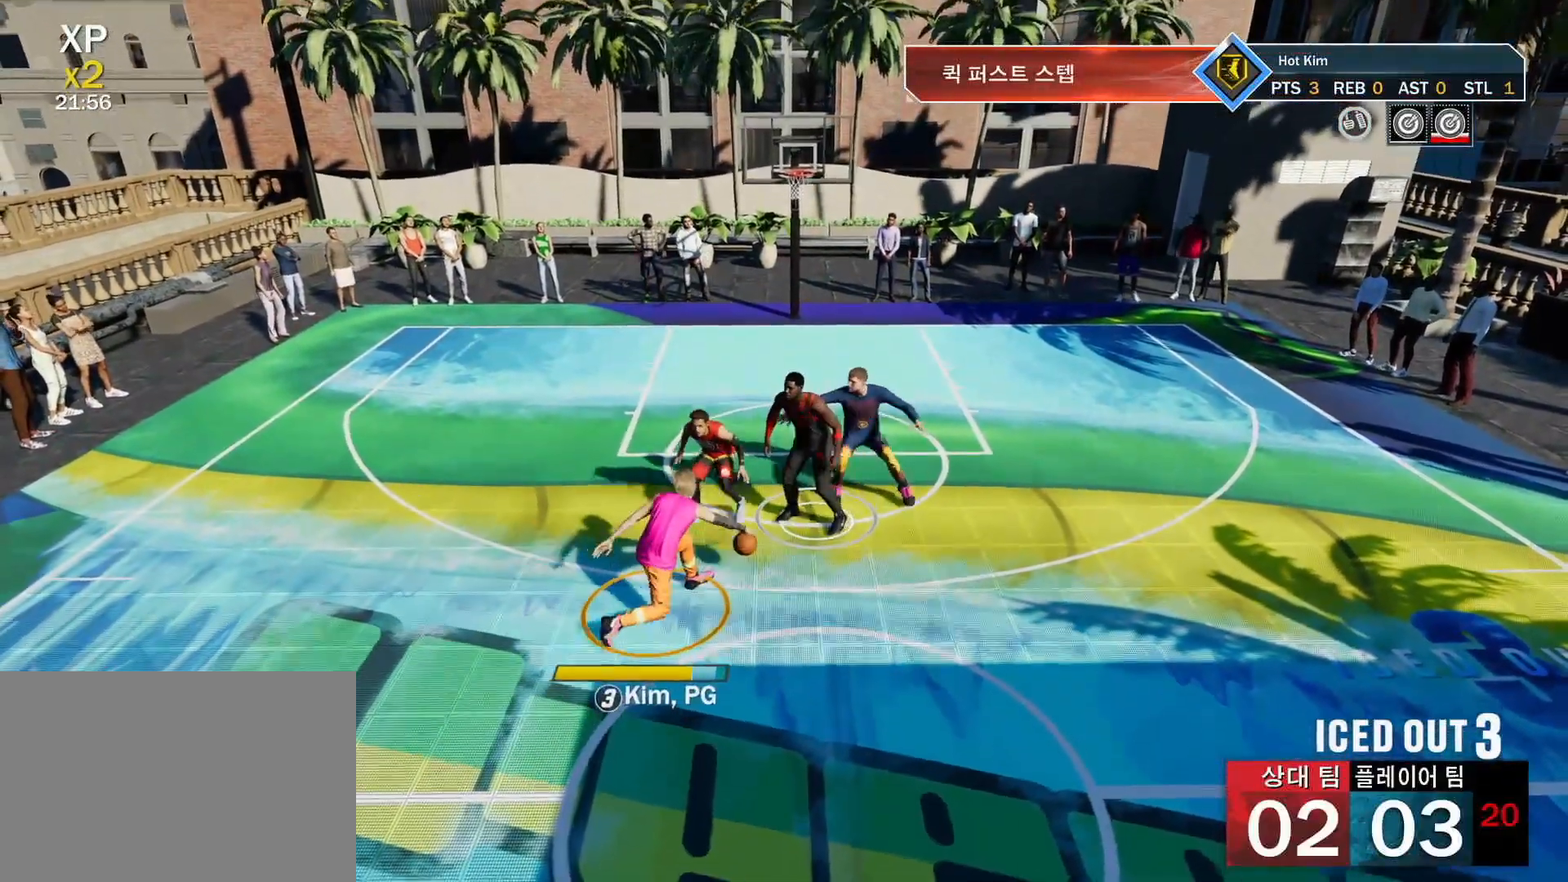
{"buttons": [], "left_stick": "right", "right_stick": "center", "events": [[117, "R2", "up"]]}
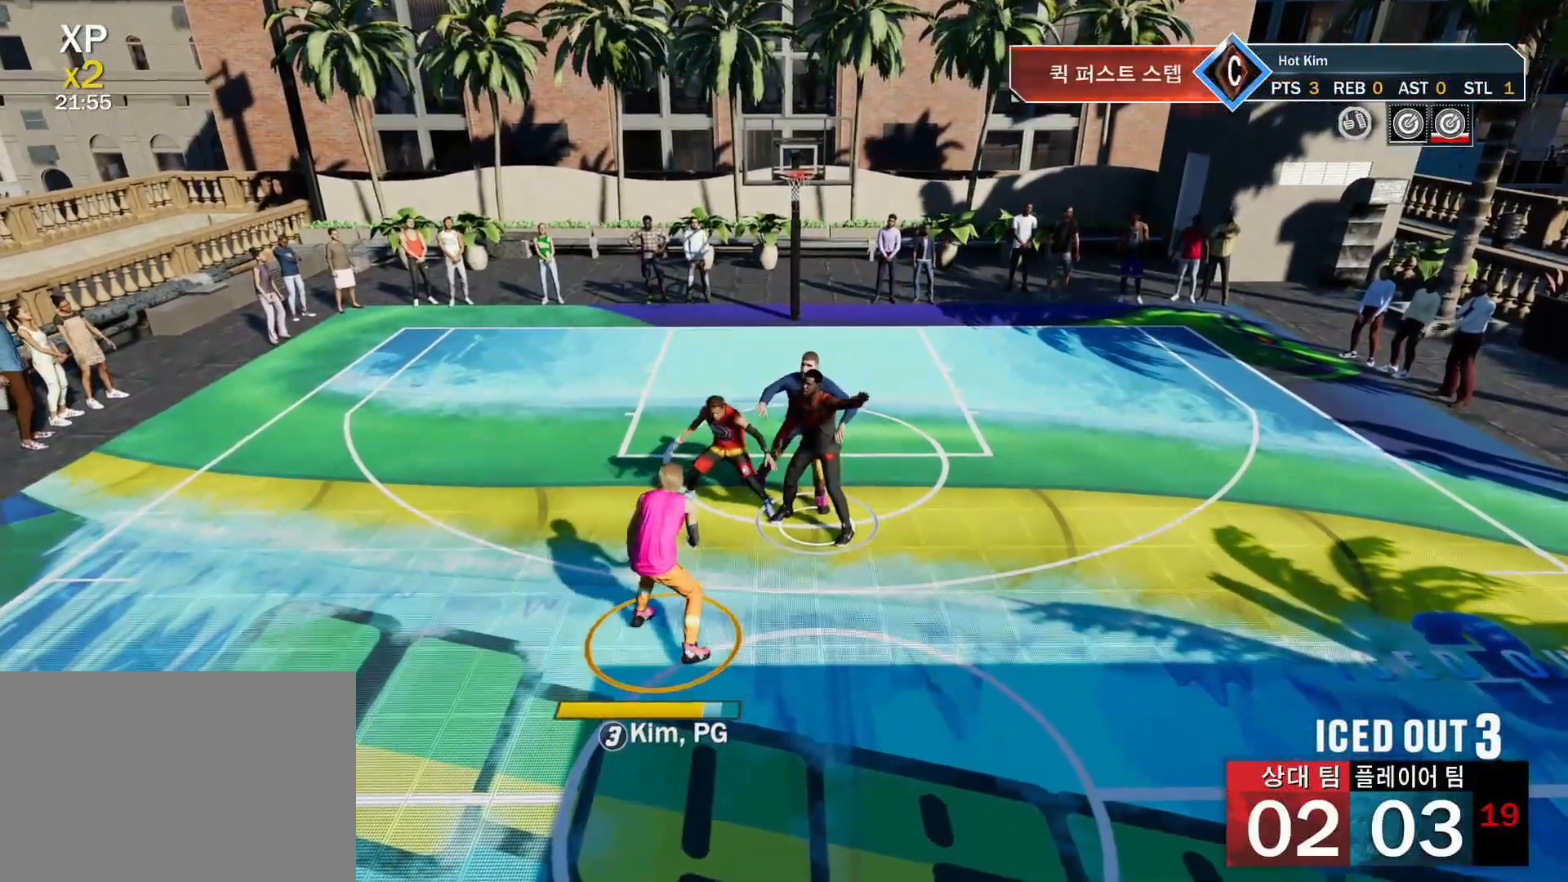
{"buttons": ["R2"], "left_stick": "right", "right_stick": "center", "events": [[66, "R2", "down"]]}
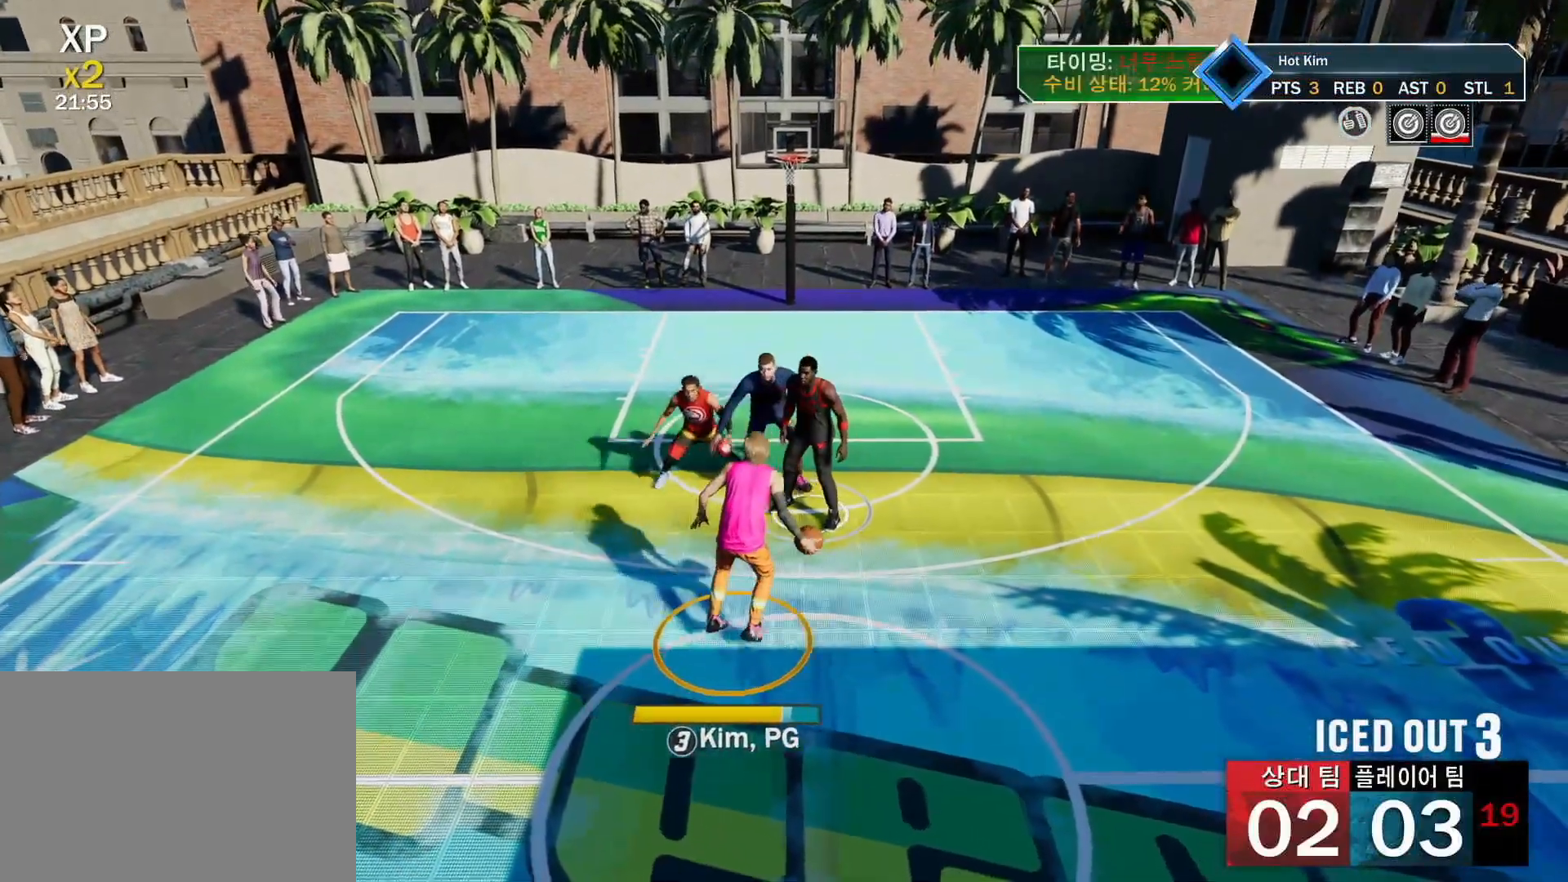
{"buttons": ["R2"], "left_stick": "right", "right_stick": "center", "events": []}
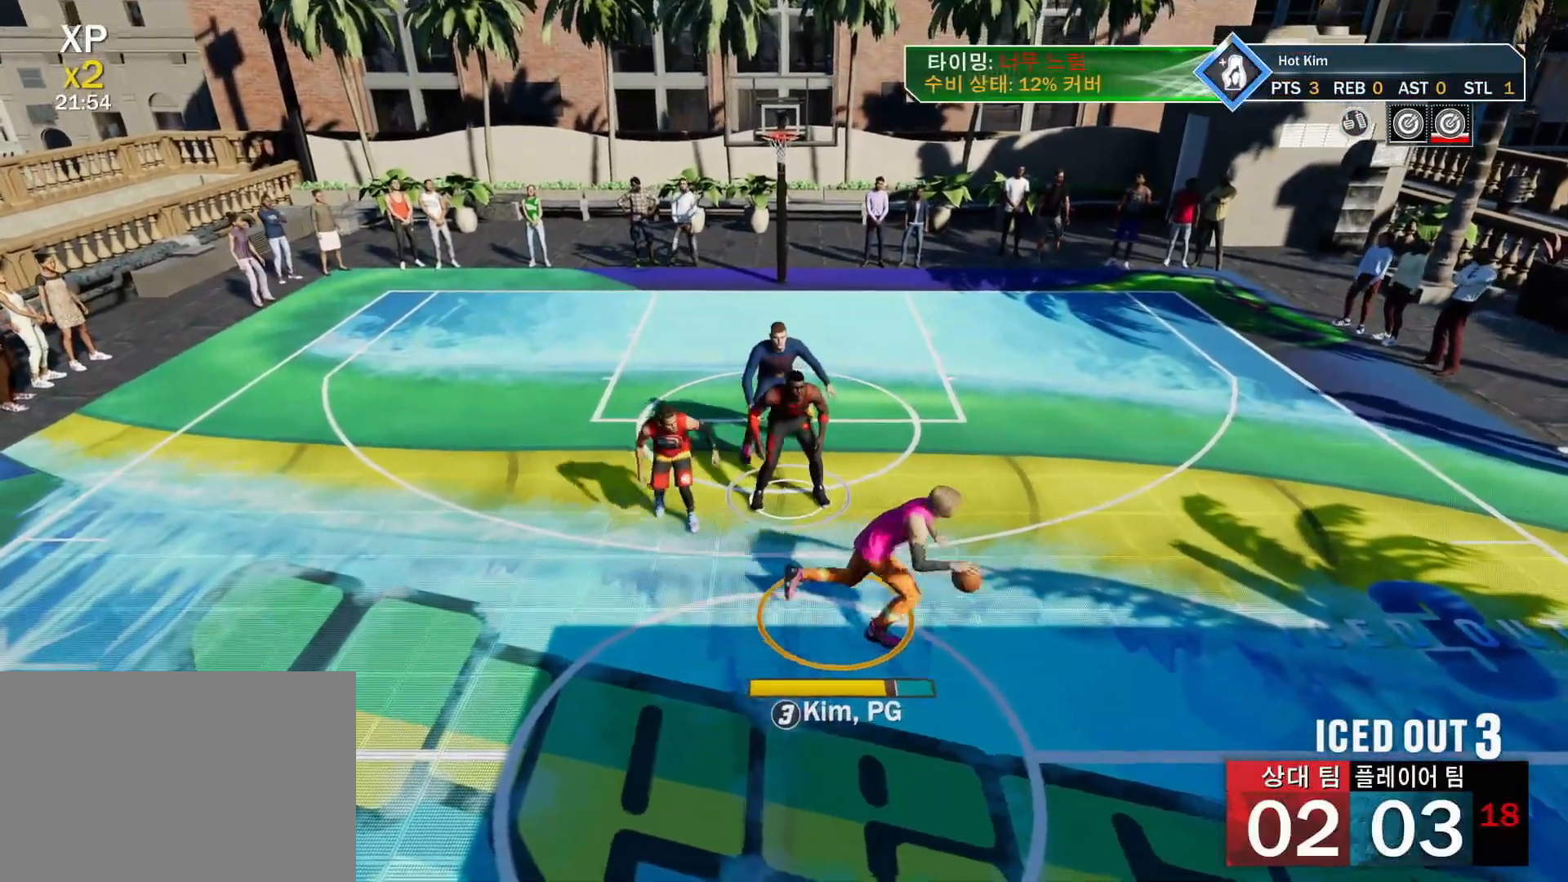
{"buttons": ["R2"], "left_stick": "up-right", "right_stick": "center", "events": [[16, "left_stick", "up-right"]]}
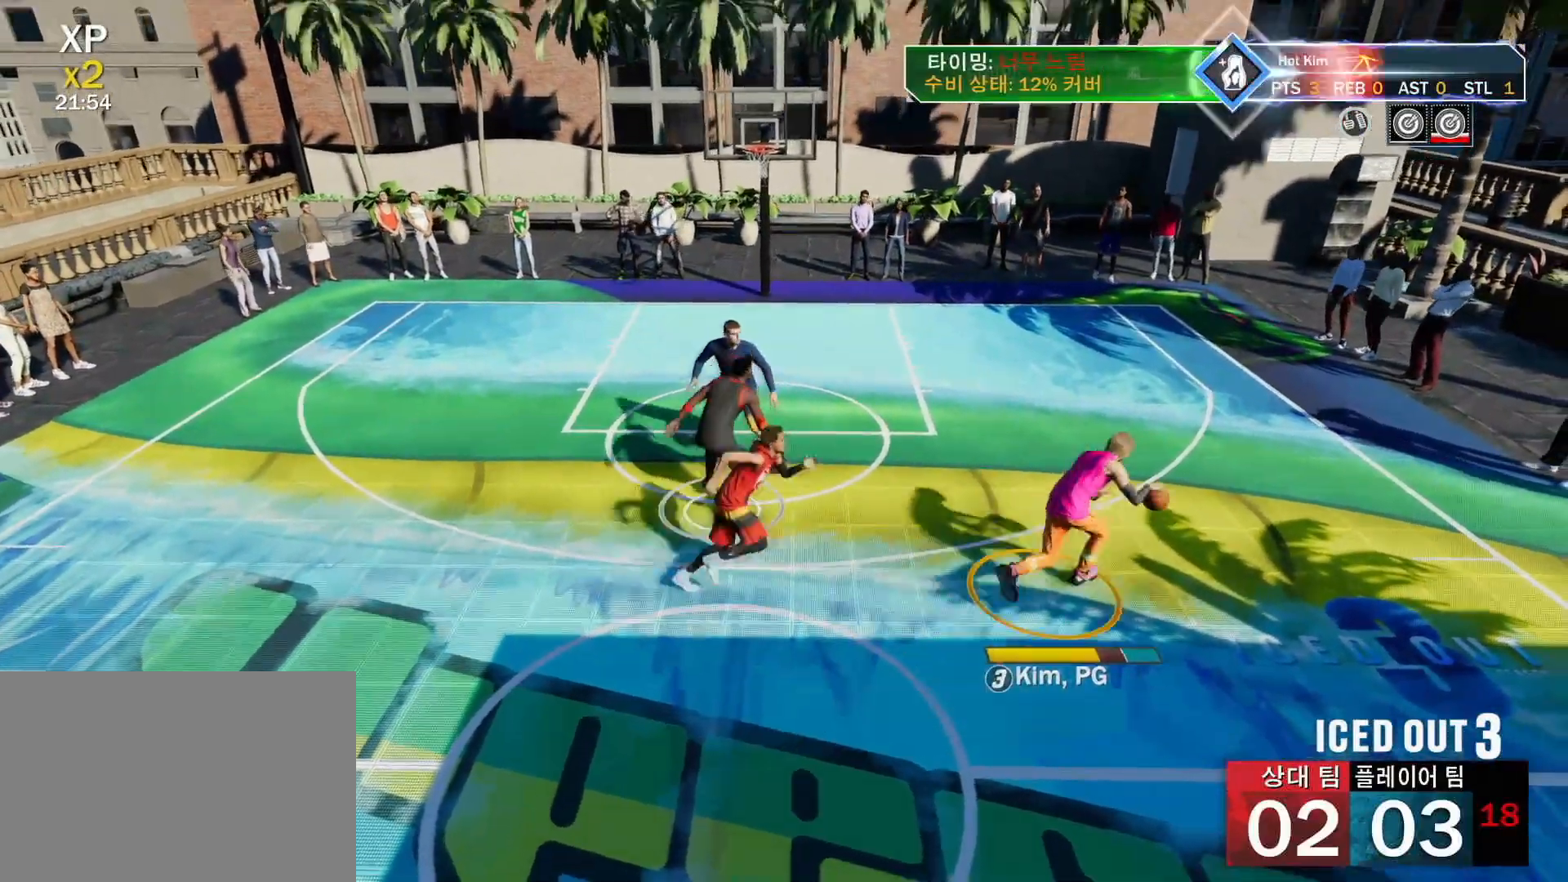
{"buttons": ["L2"], "left_stick": "center", "right_stick": "center", "events": [[200, "R2", "up"], [217, "left_stick", "center"], [484, "L2", "down"]]}
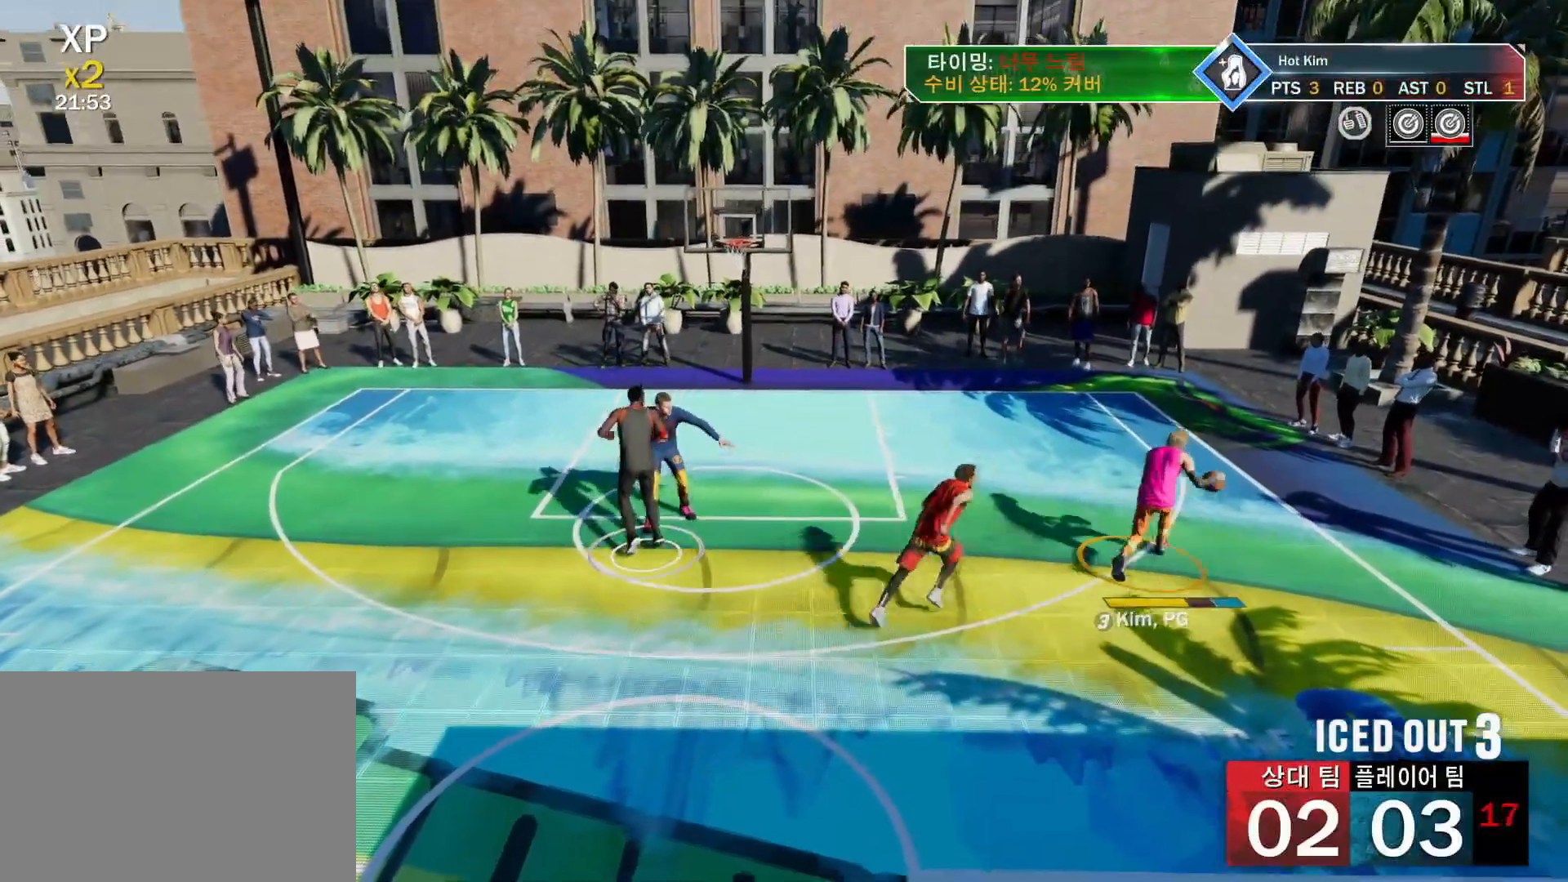
{"buttons": [], "left_stick": "down", "right_stick": "center", "events": [[100, "L2", "up"], [367, "left_stick", "down"]]}
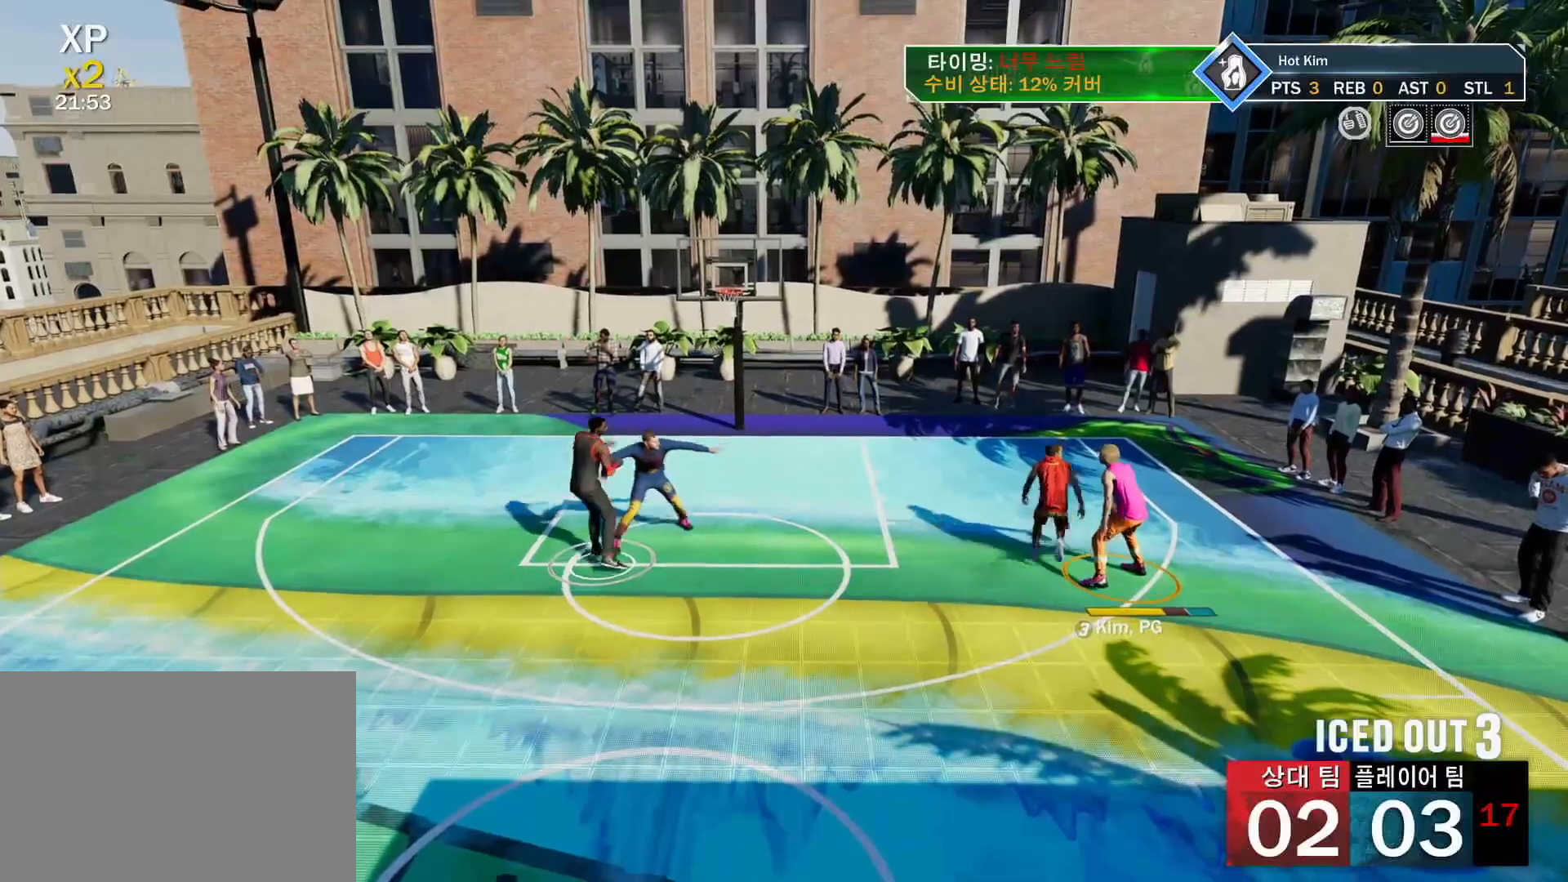
{"buttons": ["R2"], "left_stick": "down-left", "right_stick": "center", "events": [[317, "left_stick", "down-left"], [451, "R2", "down"]]}
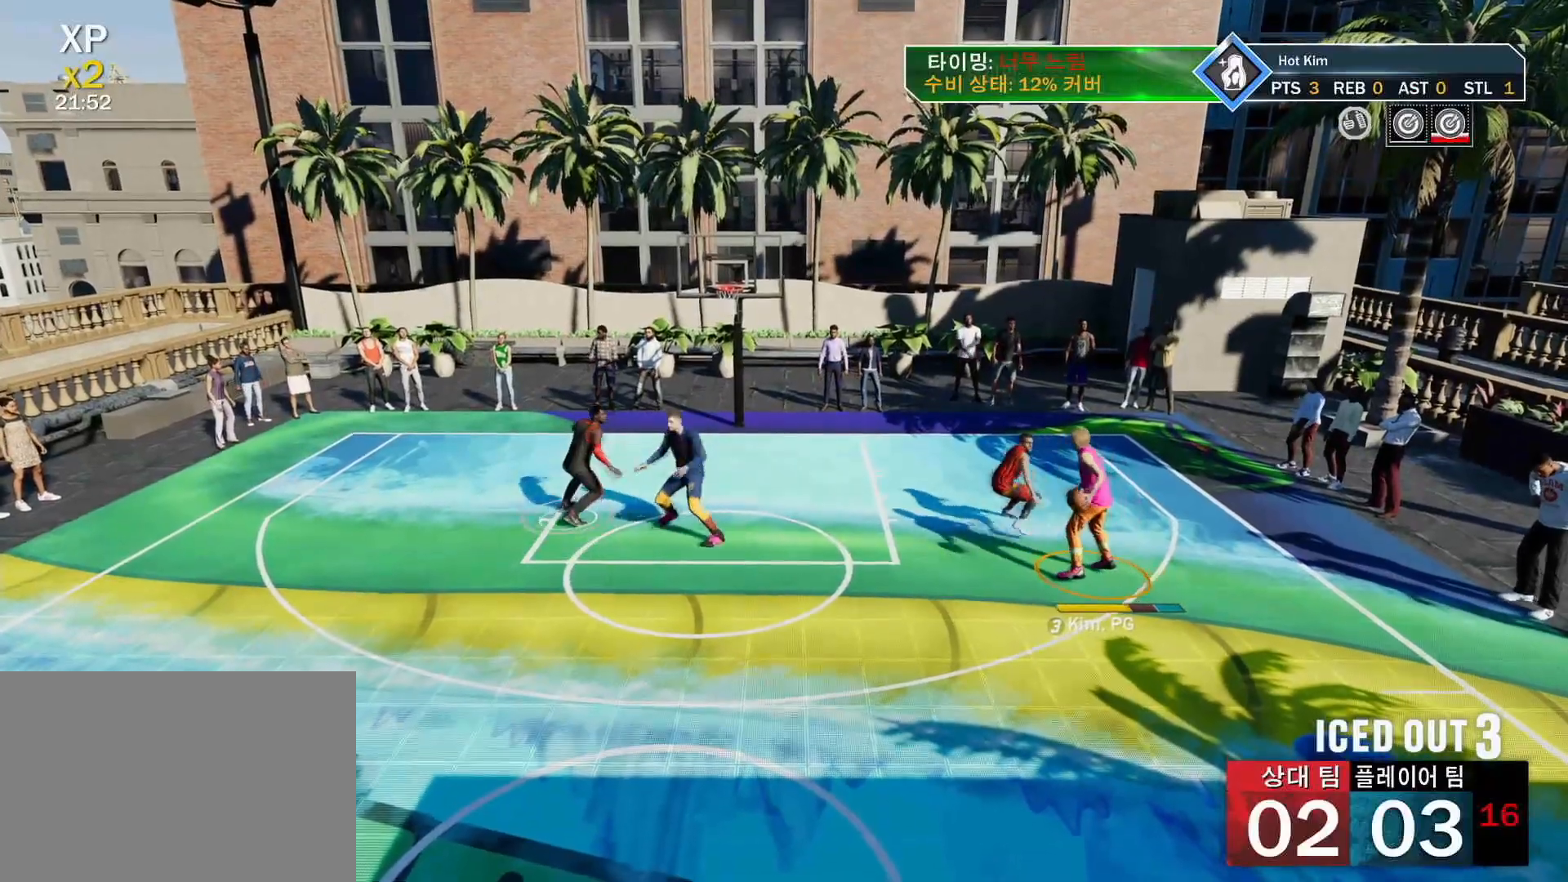
{"buttons": ["R2"], "left_stick": "down-left", "right_stick": "center", "events": []}
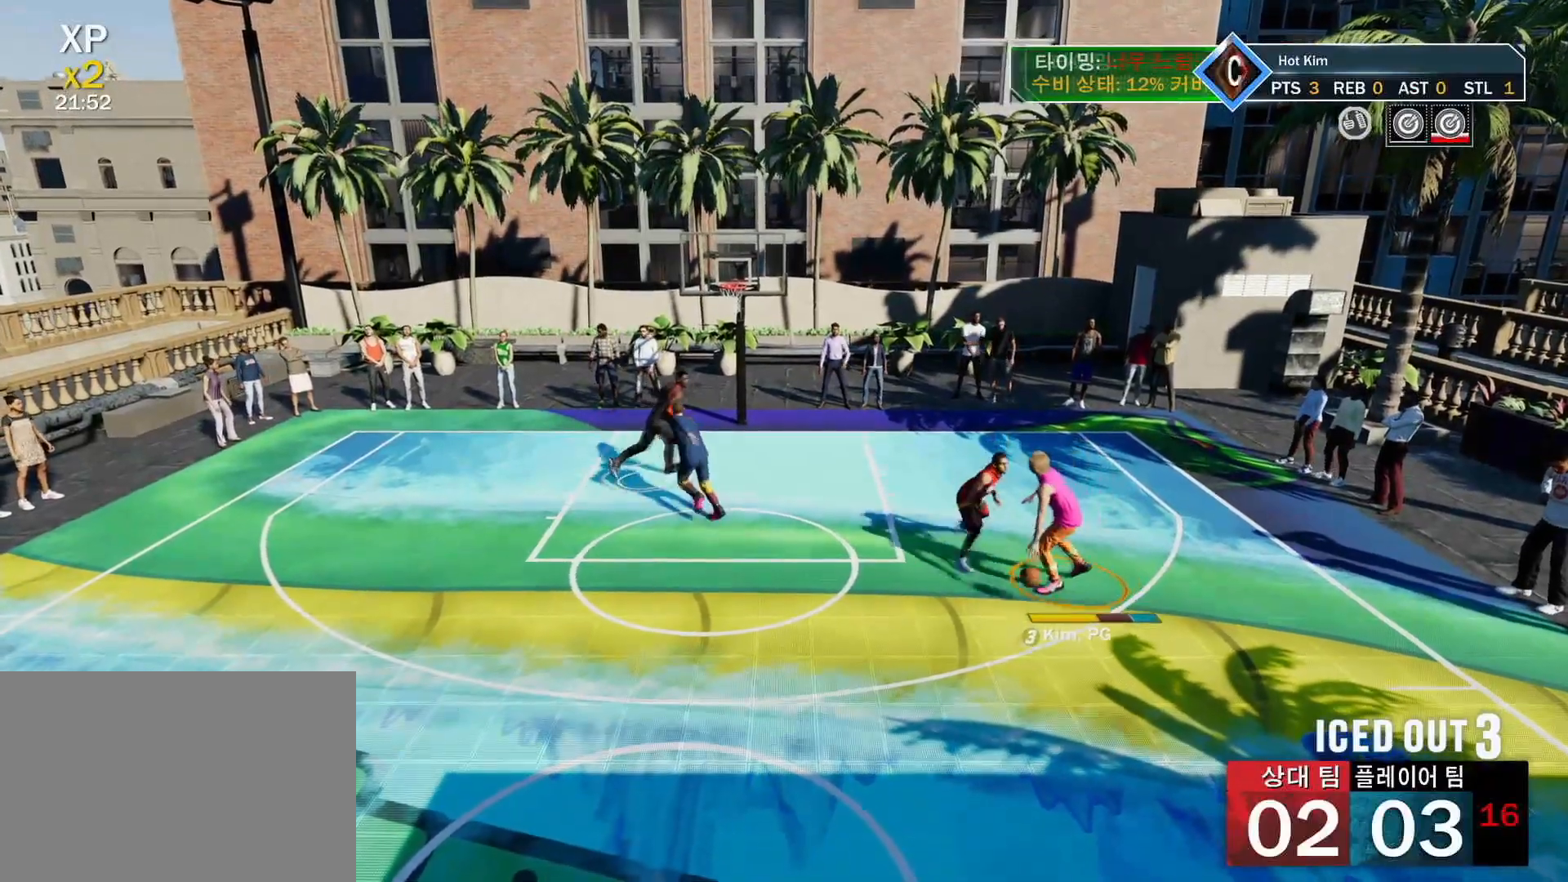
{"buttons": [], "left_stick": "down-left", "right_stick": "down", "events": [[451, "right_stick", "down"], [467, "R2", "up"]]}
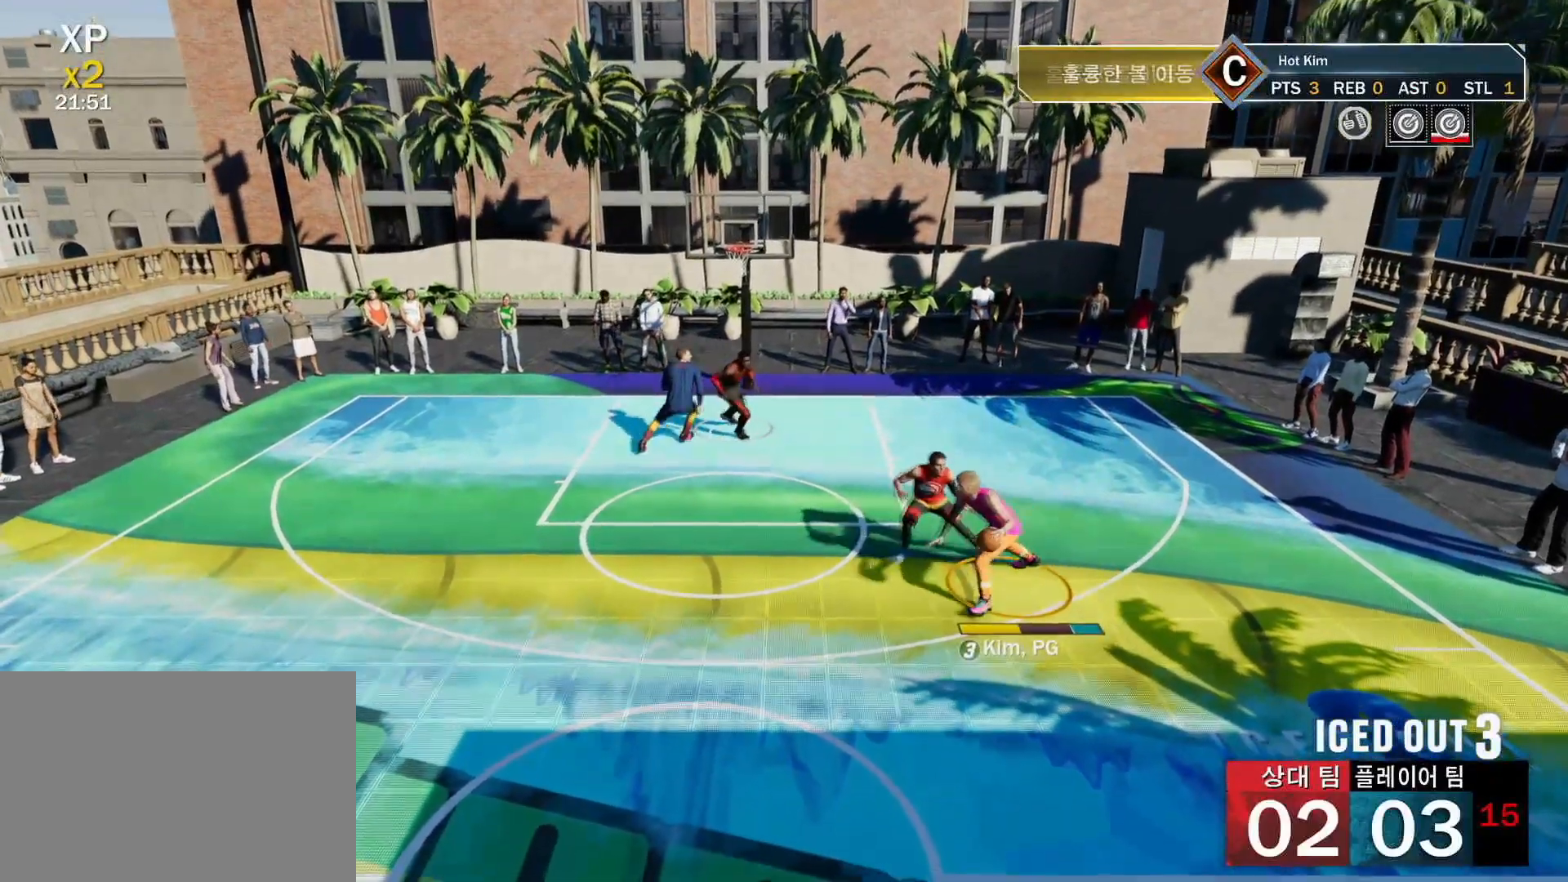
{"buttons": [], "left_stick": "center", "right_stick": "center", "events": [[133, "right_stick", "center"], [383, "left_stick", "center"]]}
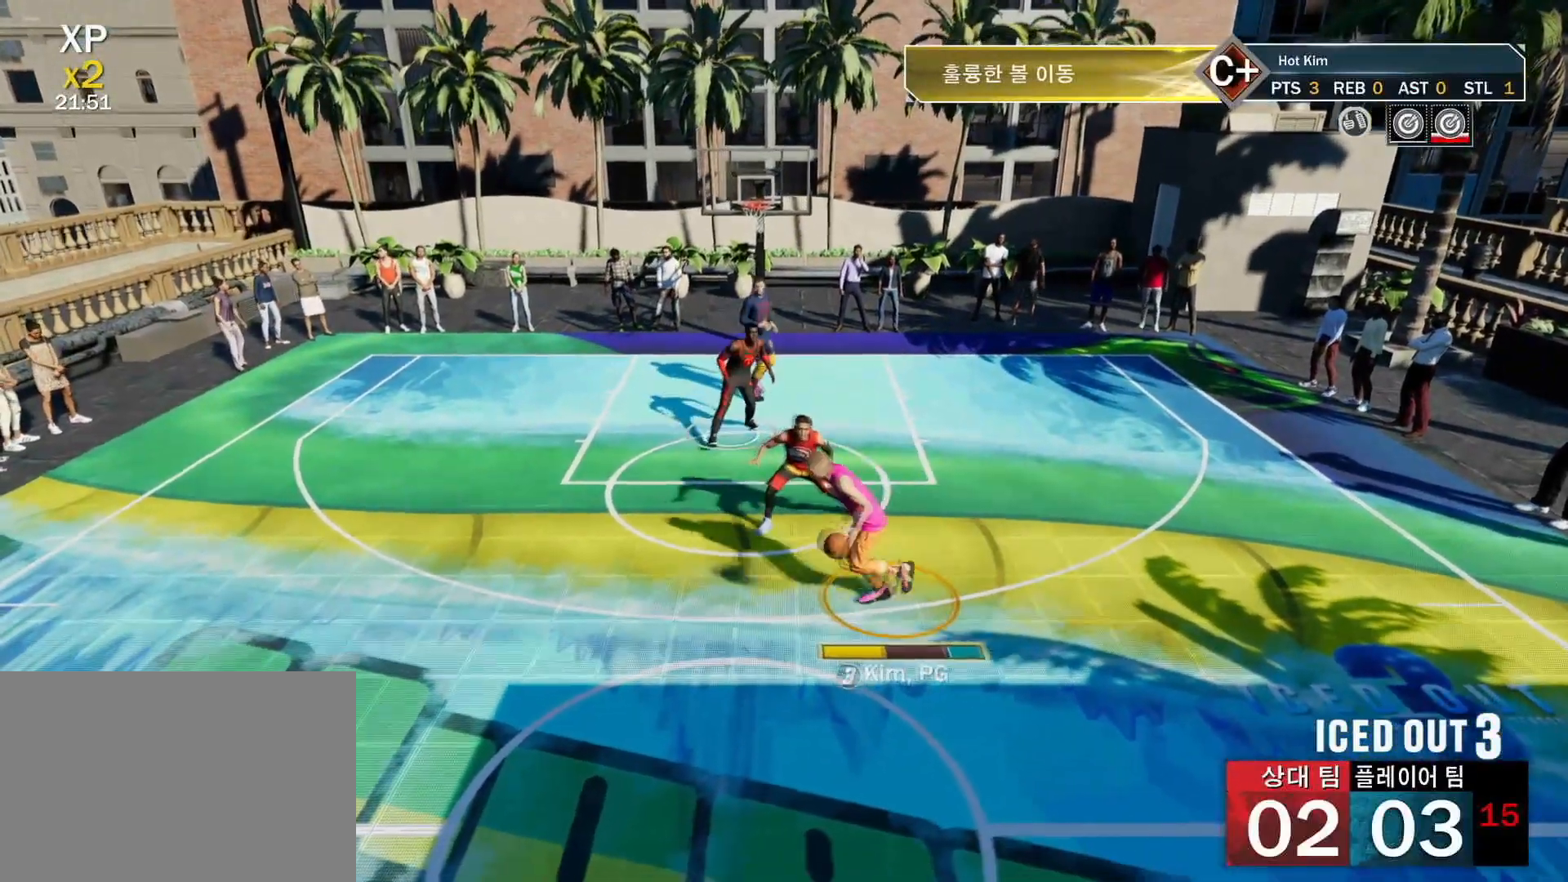
{"buttons": ["R2"], "left_stick": "center", "right_stick": "right", "events": [[234, "R2", "down"], [501, "right_stick", "right"]]}
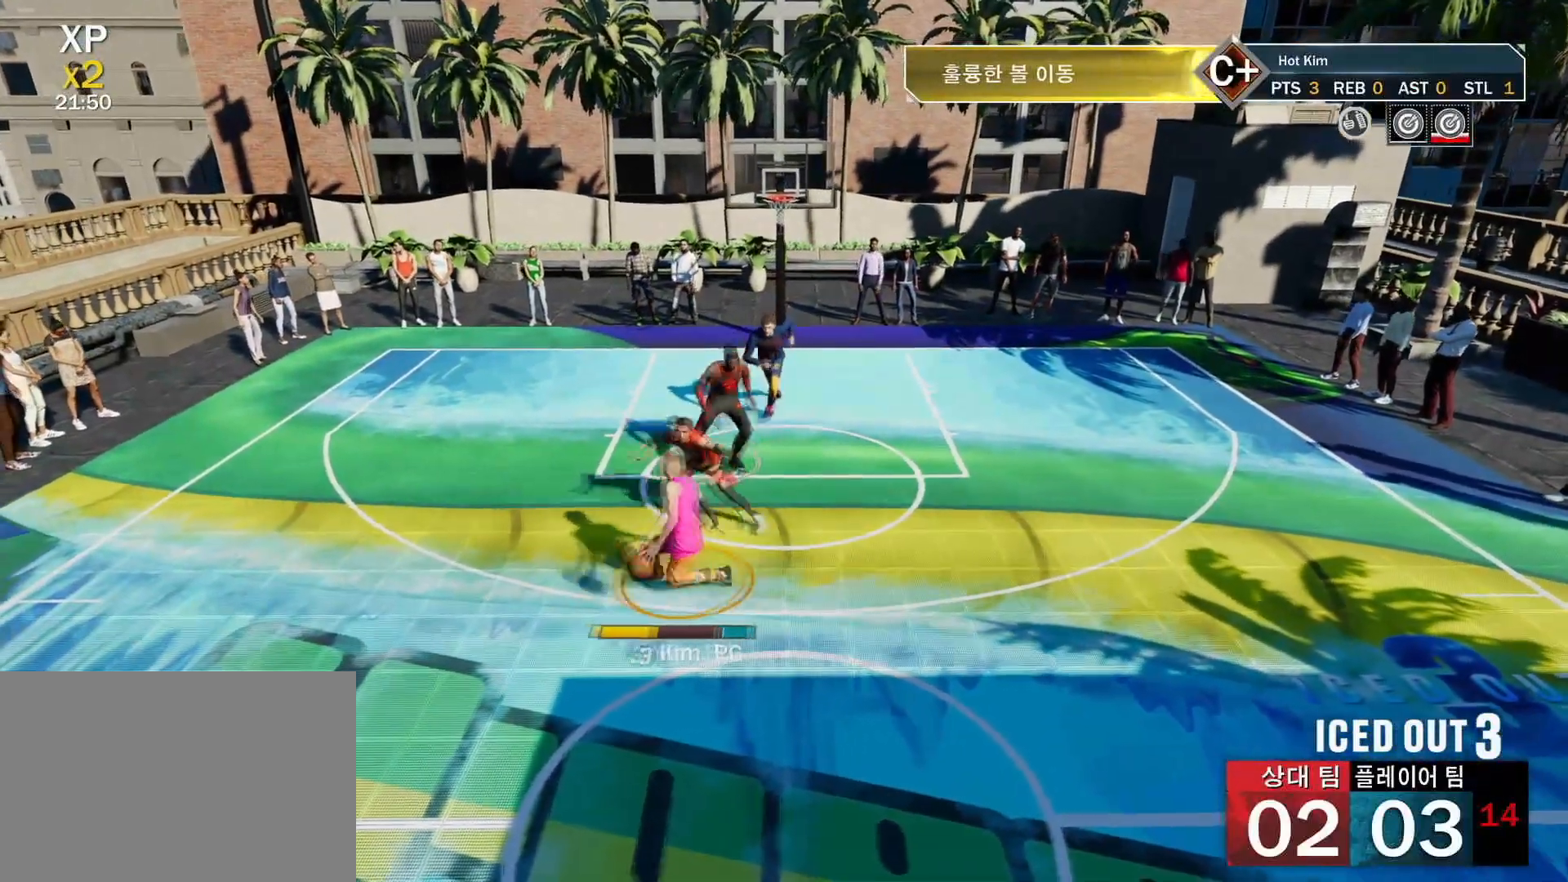
{"buttons": [], "left_stick": "up-right", "right_stick": "center", "events": [[50, "right_stick", "down-right"], [183, "right_stick", "center"], [400, "R2", "up"], [500, "left_stick", "up-right"]]}
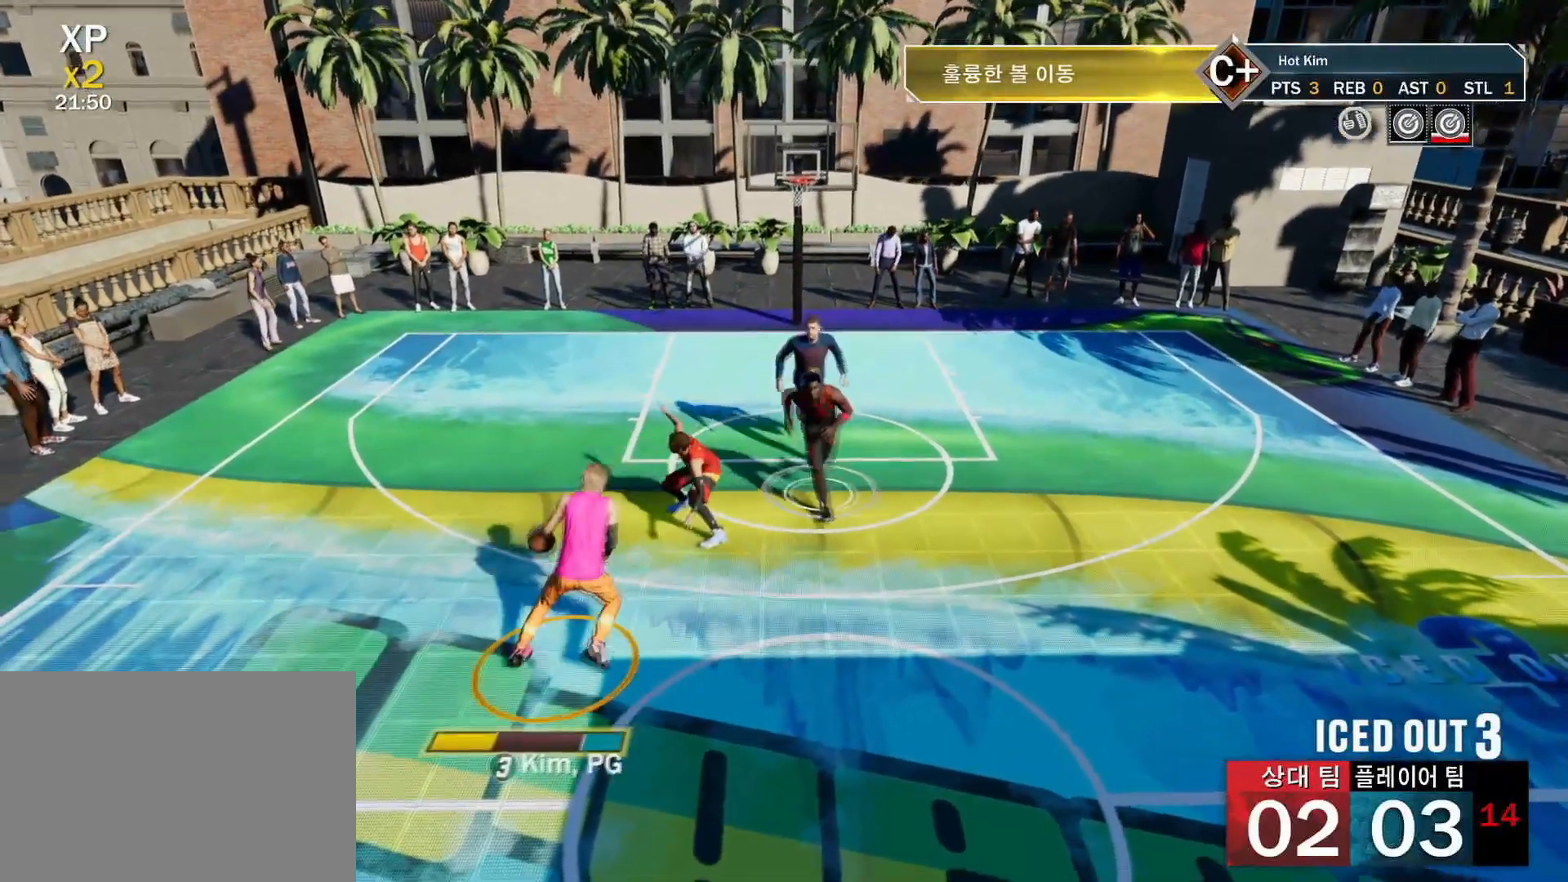
{"buttons": [], "left_stick": "right", "right_stick": "center", "events": [[434, "left_stick", "right"]]}
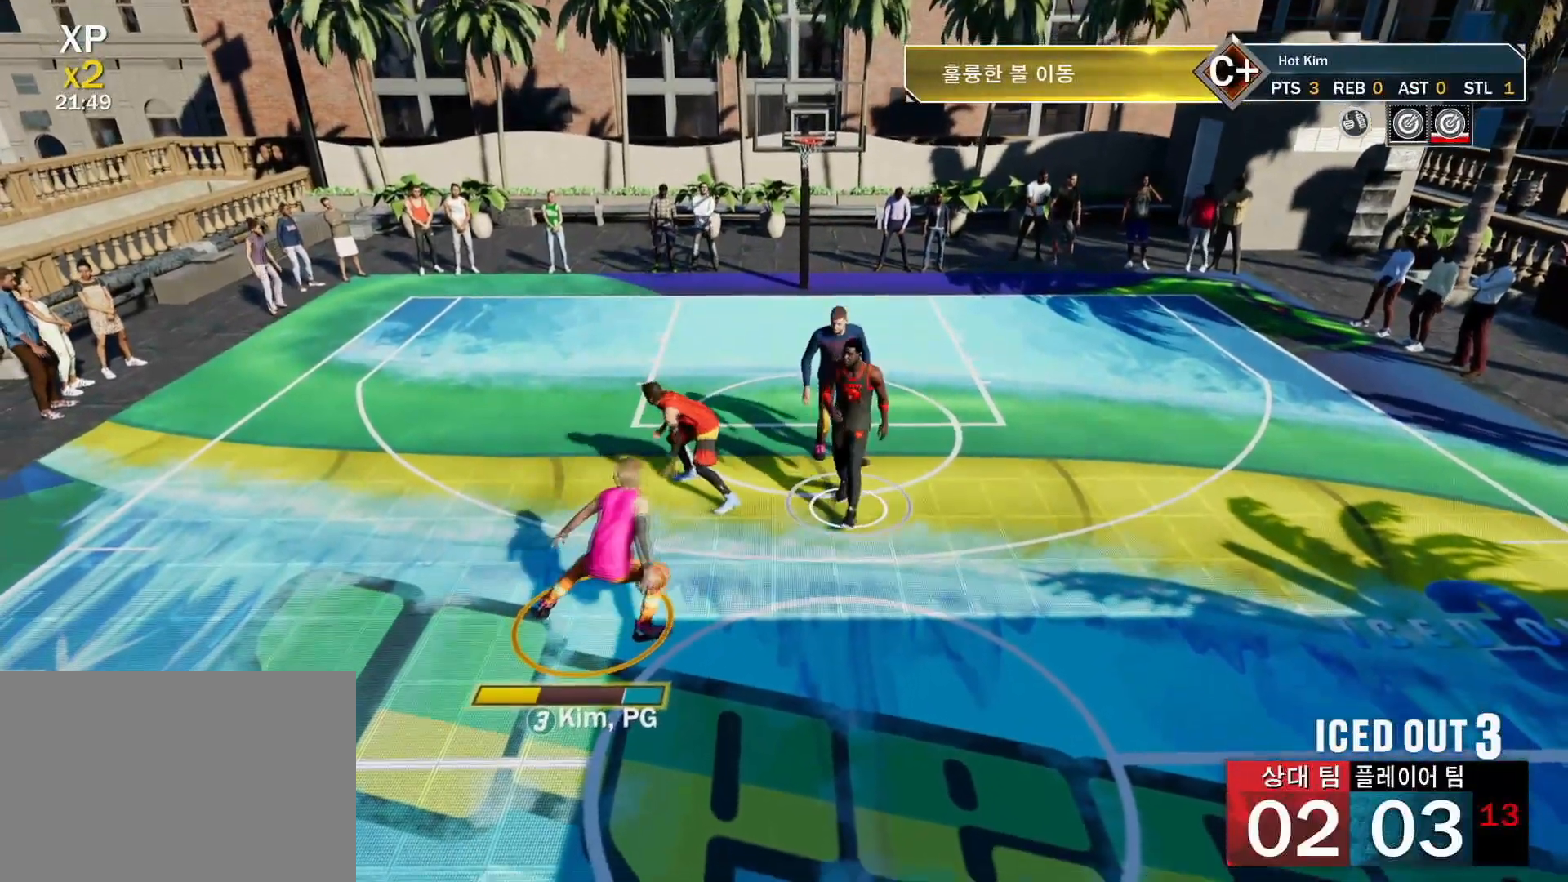
{"buttons": ["SQUARE"], "left_stick": "center", "right_stick": "center", "events": [[283, "left_stick", "center"], [367, "SQUARE", "down"]]}
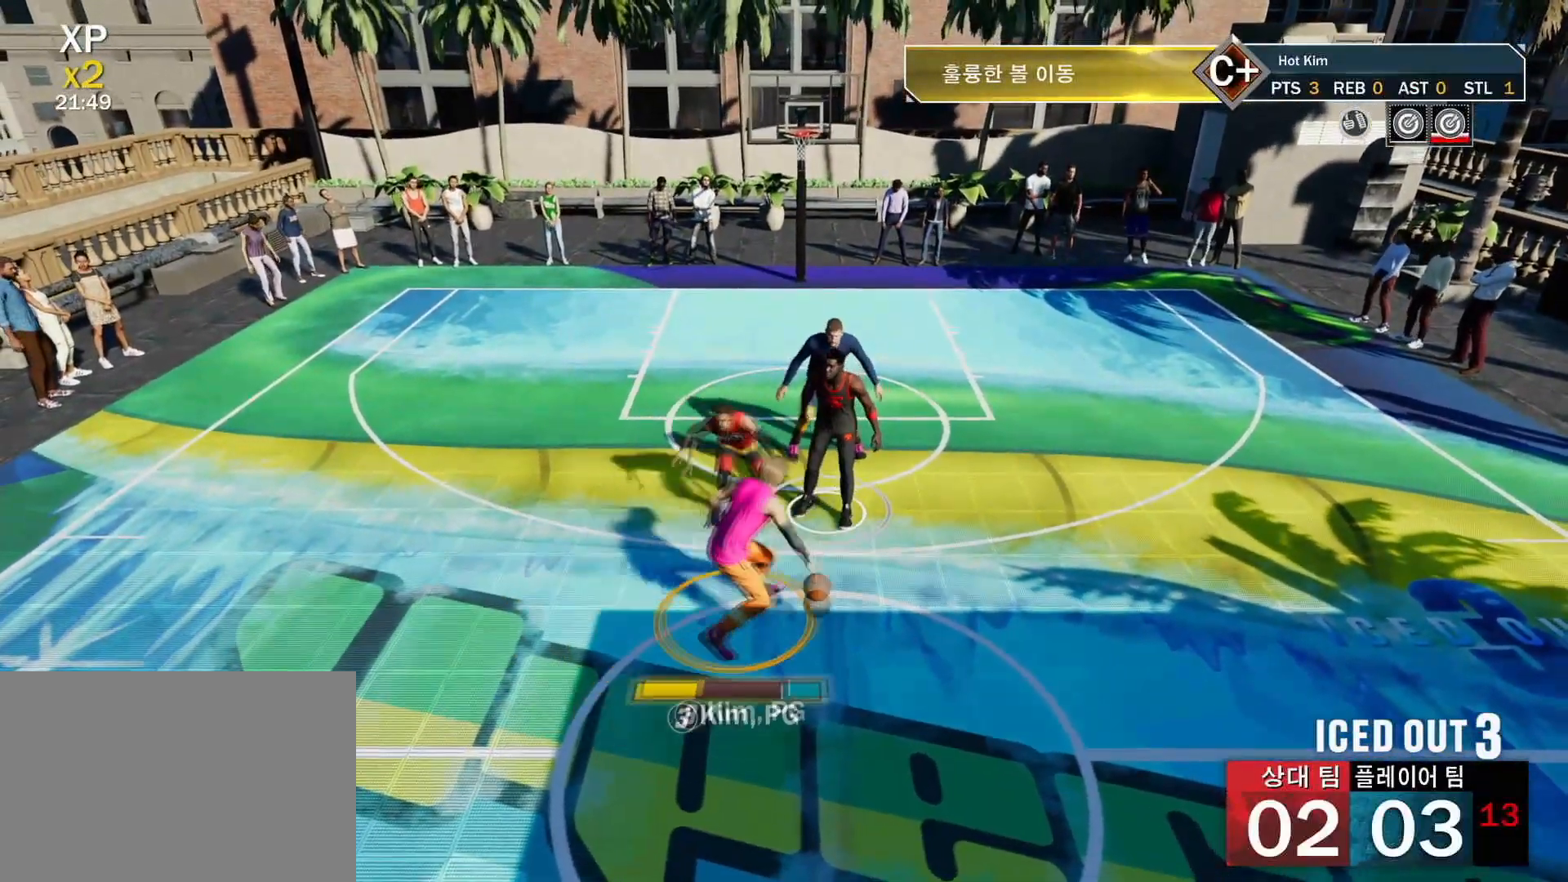
{"buttons": [], "left_stick": "center", "right_stick": "center", "events": [[200, "CROSS", "down"], [234, "SQUARE", "up"], [367, "CROSS", "up"]]}
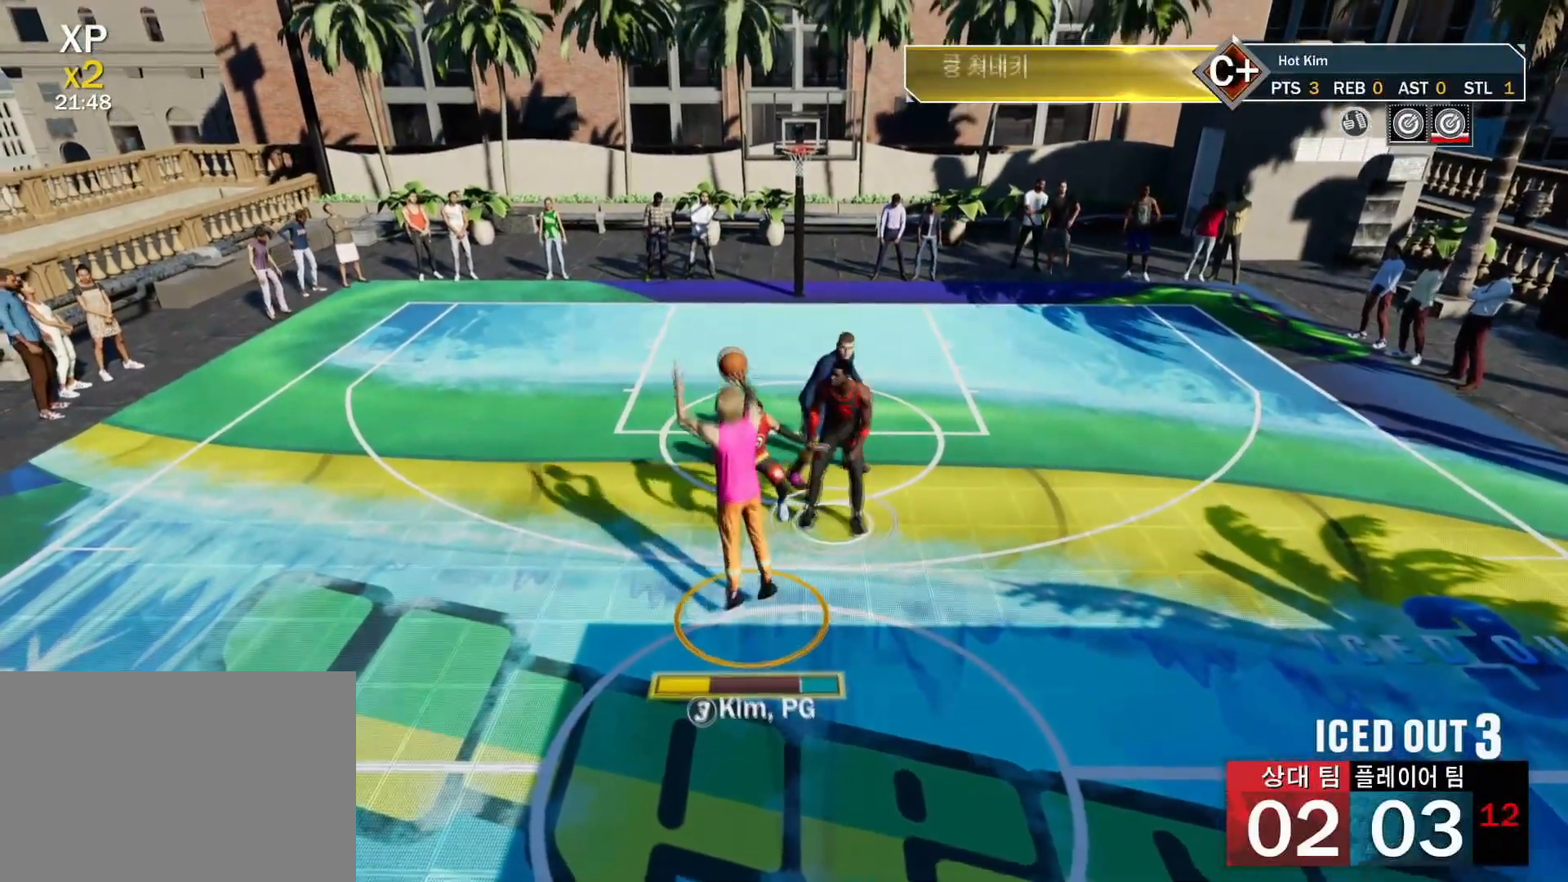
{"buttons": [], "left_stick": "center", "right_stick": "center", "events": []}
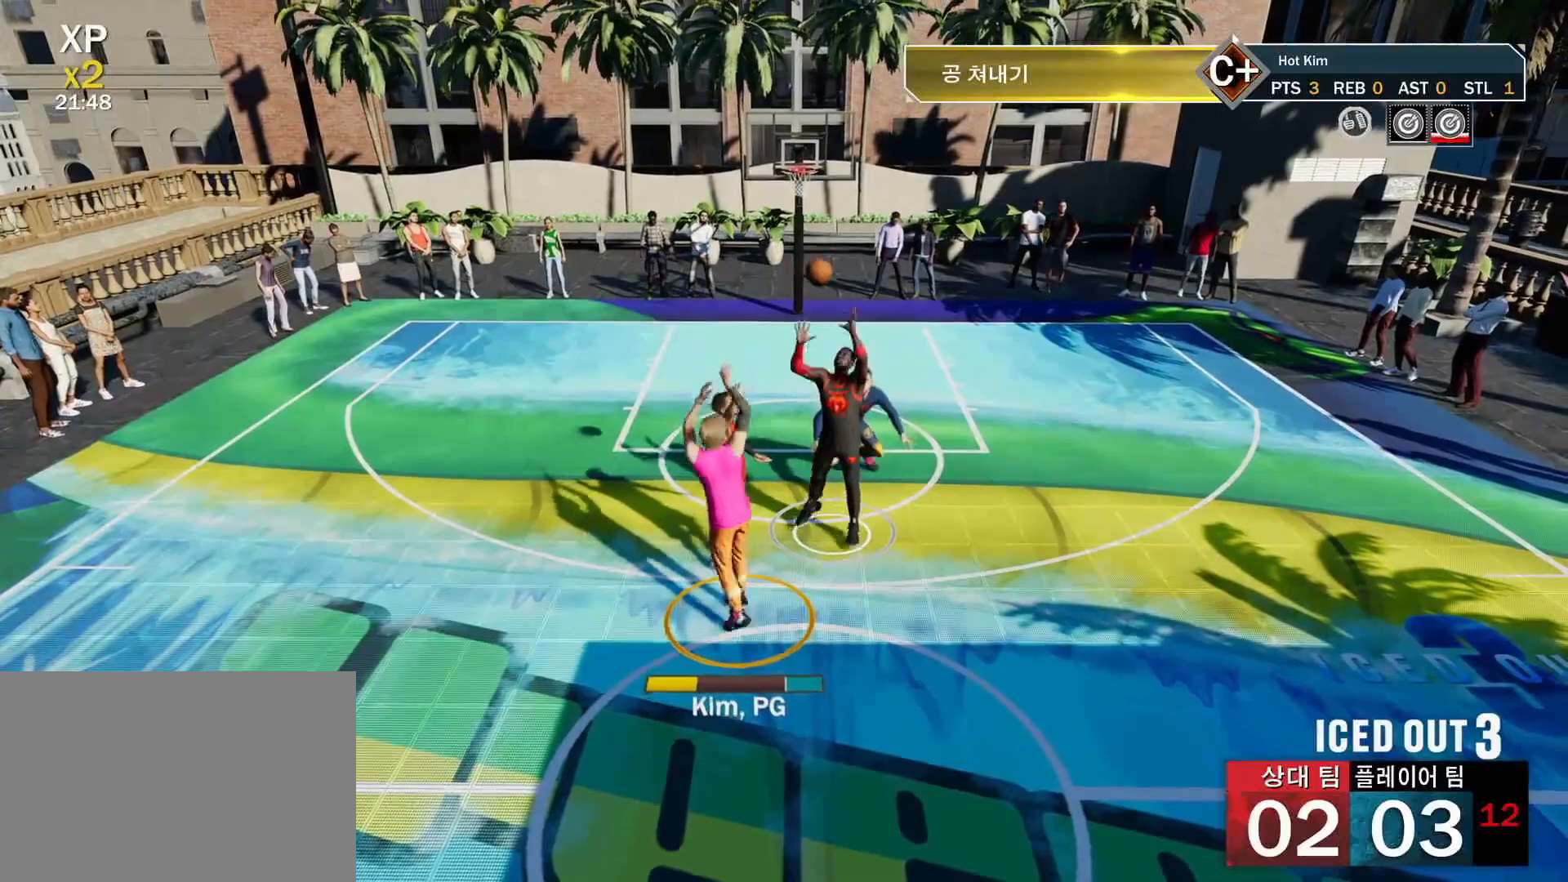
{"buttons": [], "left_stick": "center", "right_stick": "center", "events": []}
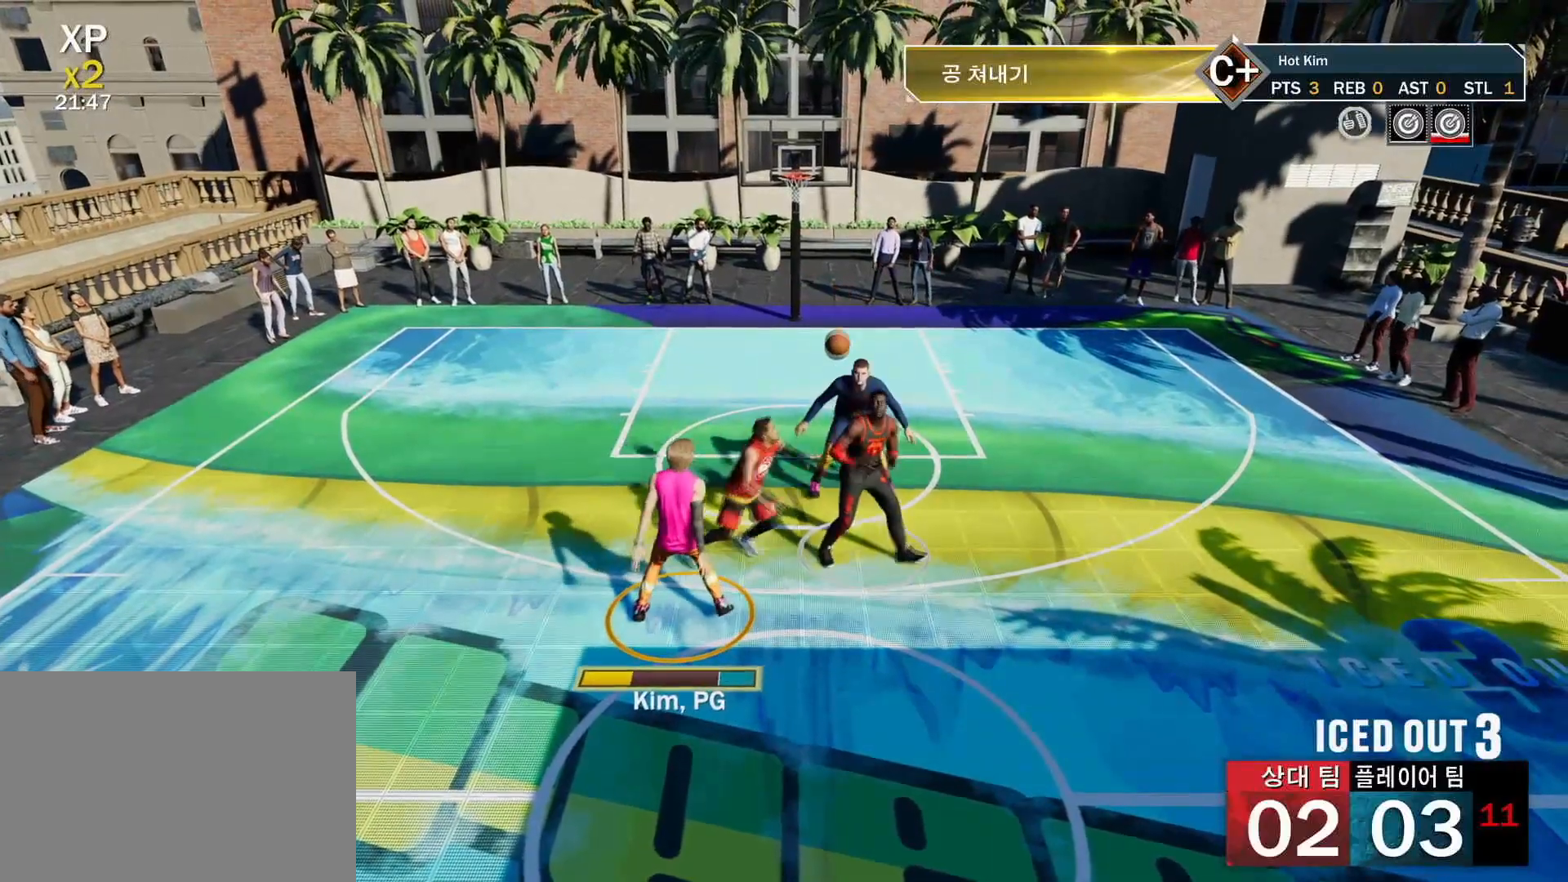
{"buttons": [], "left_stick": "up-right", "right_stick": "center", "events": [[450, "left_stick", "up-right"]]}
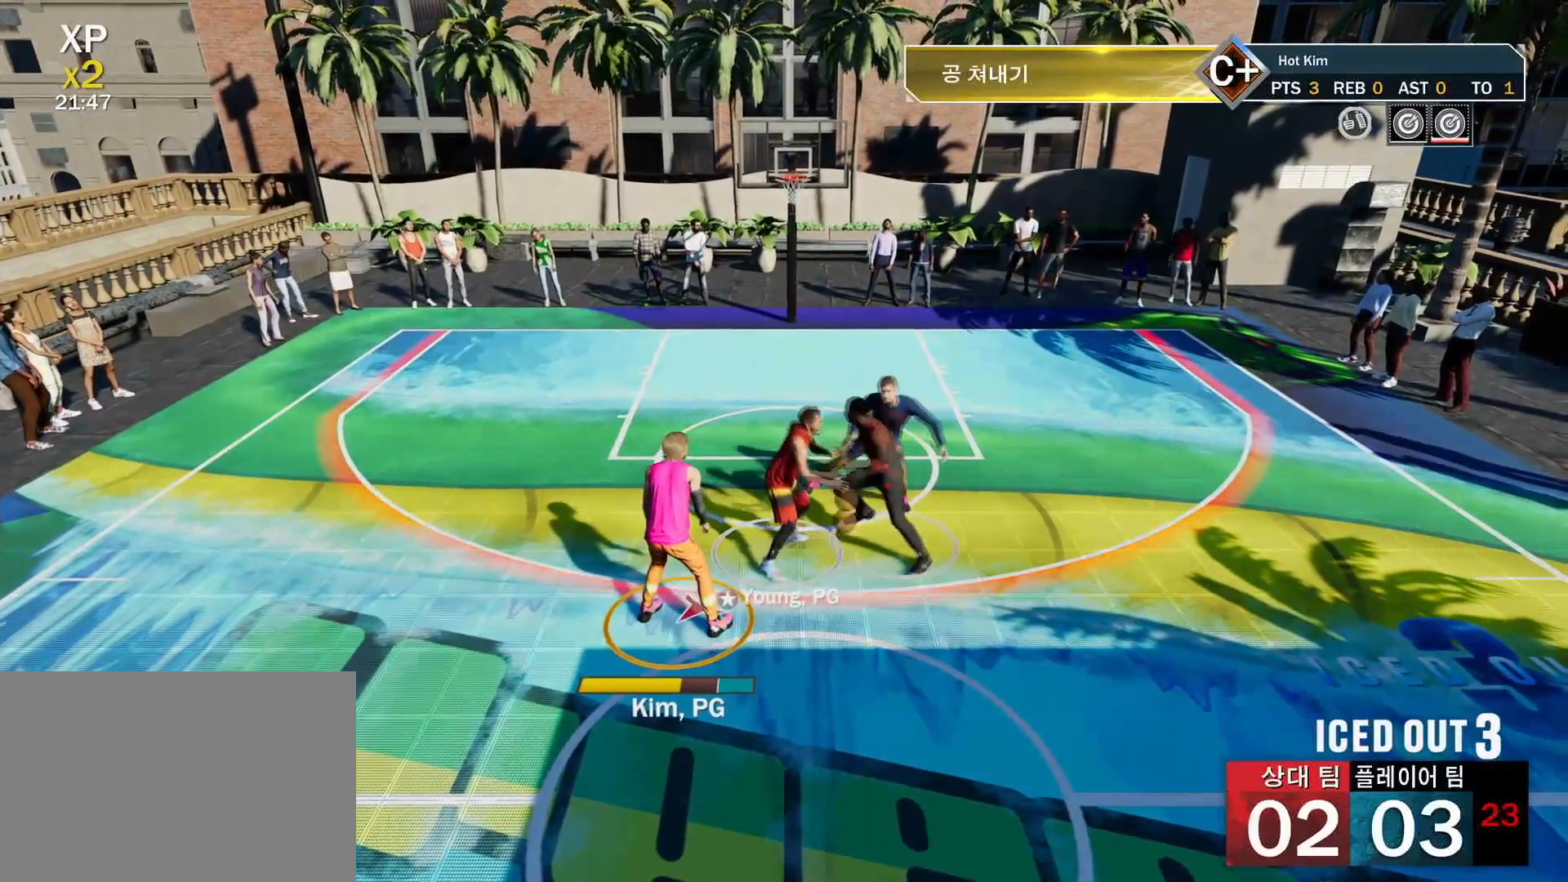
{"buttons": [], "left_stick": "right", "right_stick": "center", "events": [[134, "R2", "down"], [167, "left_stick", "up"], [384, "R2", "up"], [401, "left_stick", "right"]]}
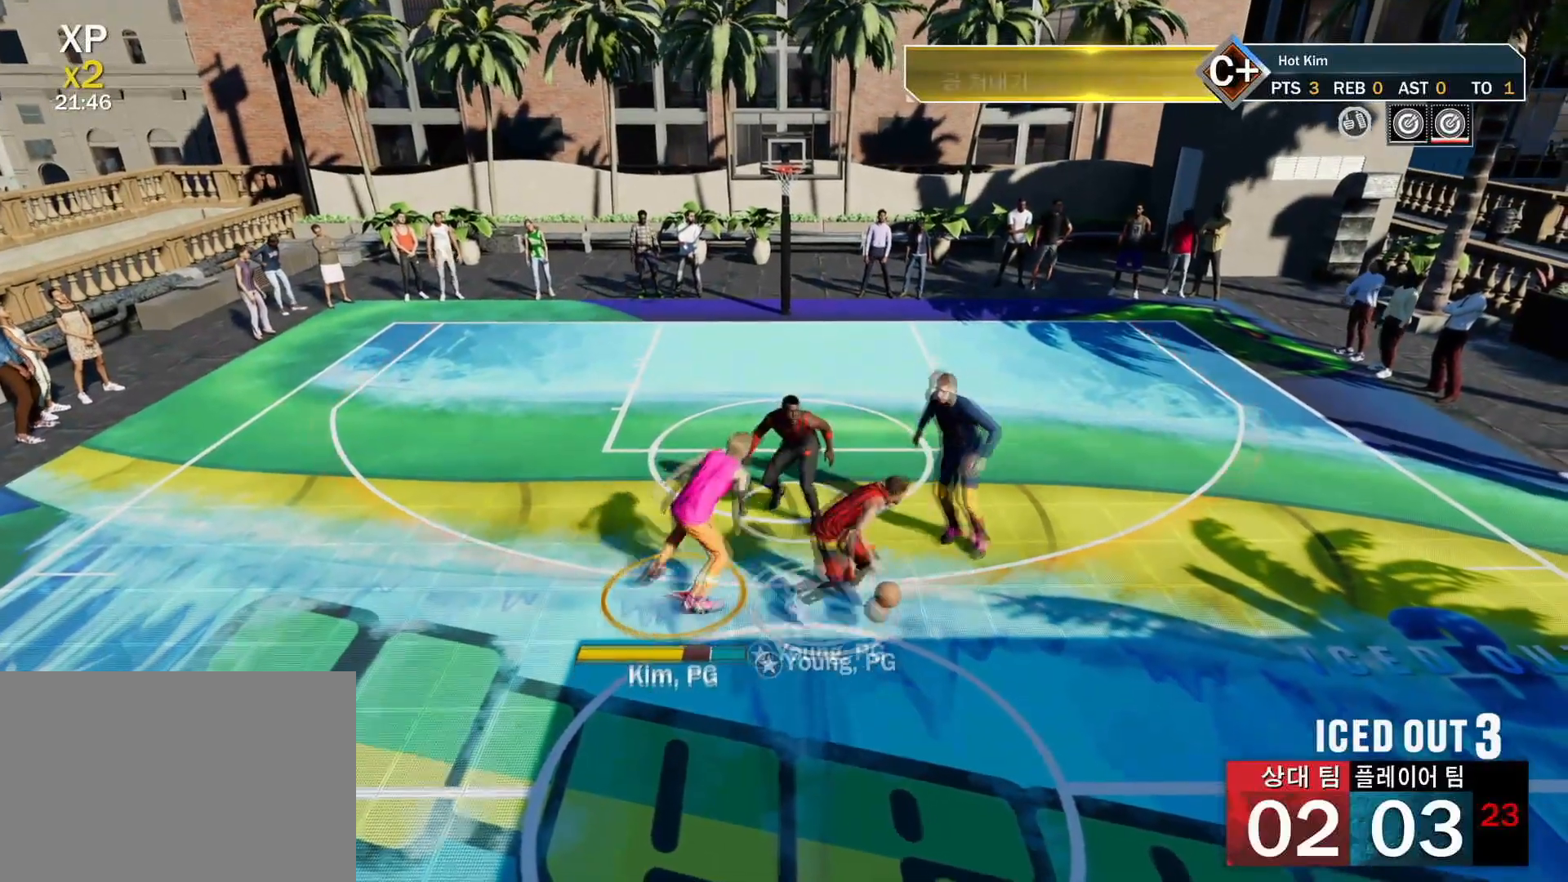
{"buttons": [], "left_stick": "center", "right_stick": "center", "events": [[350, "left_stick", "center"]]}
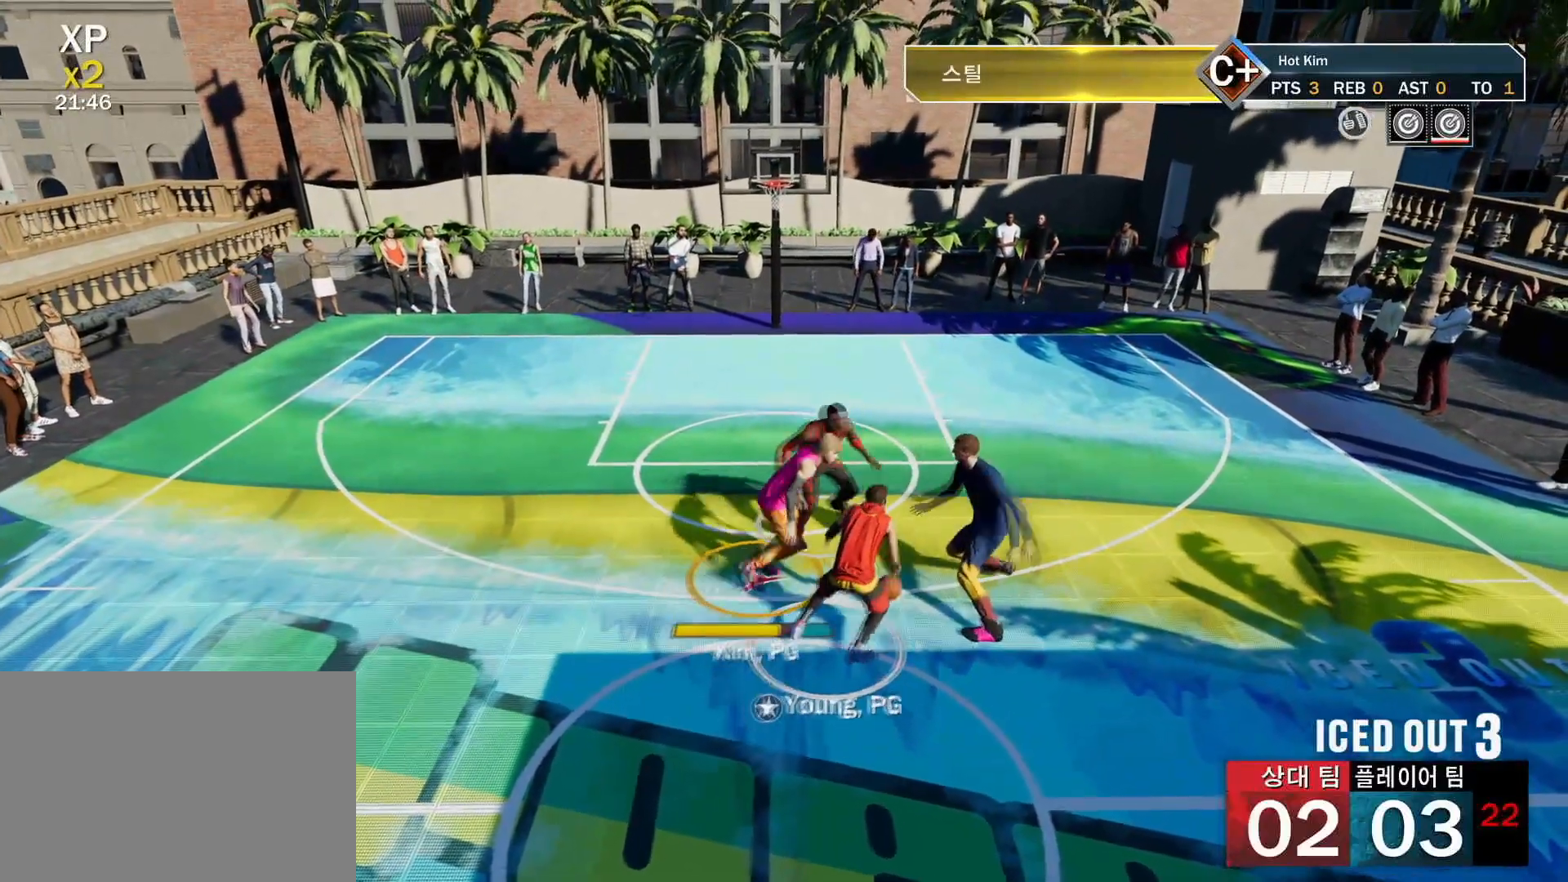
{"buttons": [], "left_stick": "up-right", "right_stick": "center", "events": [[84, "left_stick", "up-right"]]}
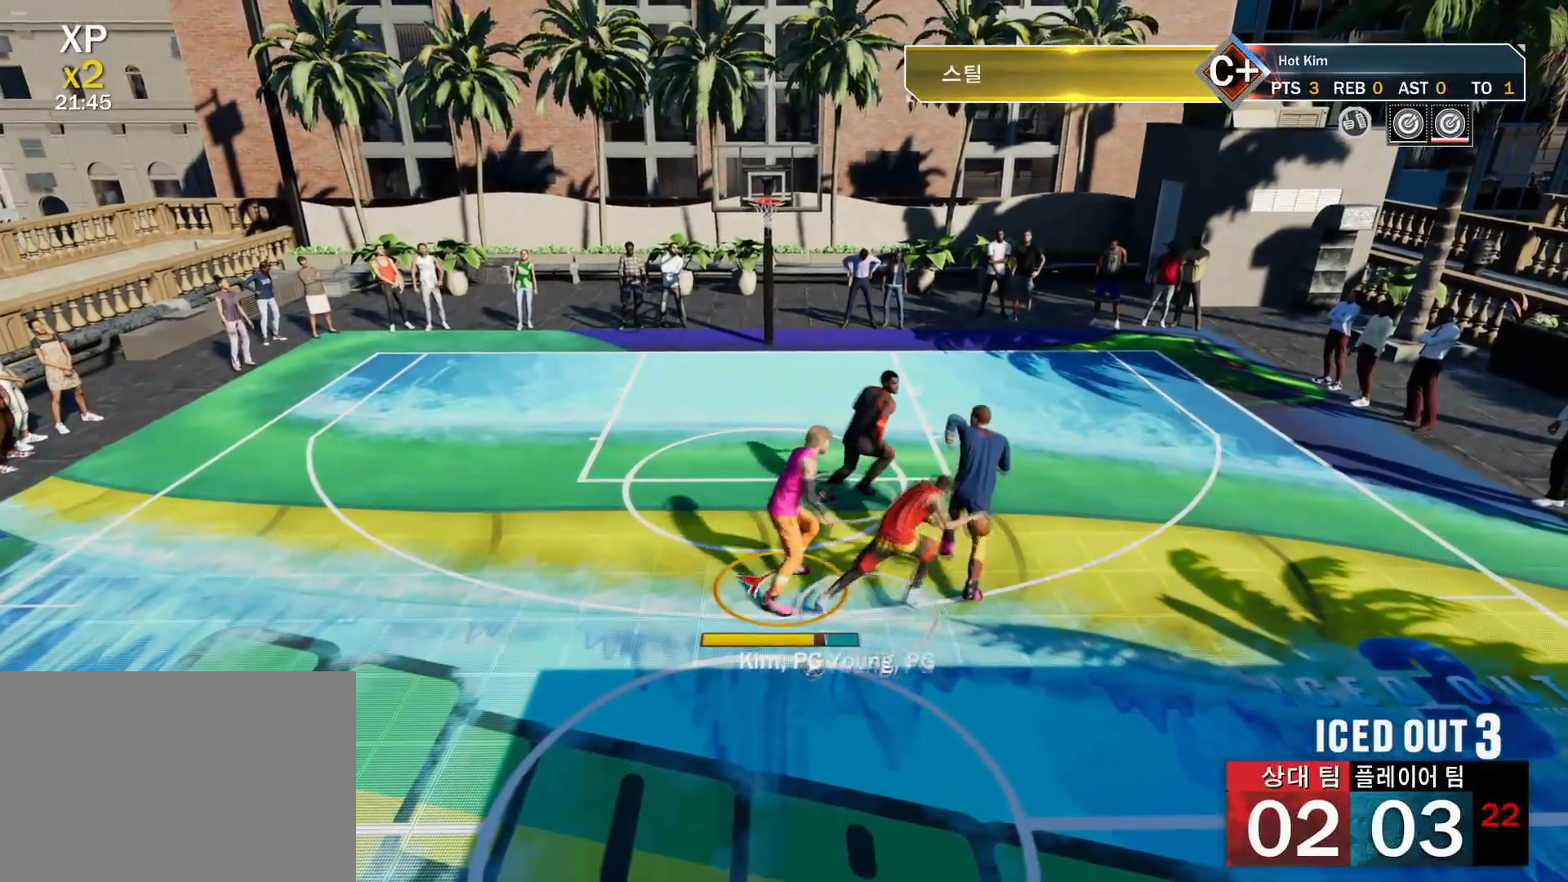
{"buttons": [], "left_stick": "center", "right_stick": "center", "events": [[500, "left_stick", "center"]]}
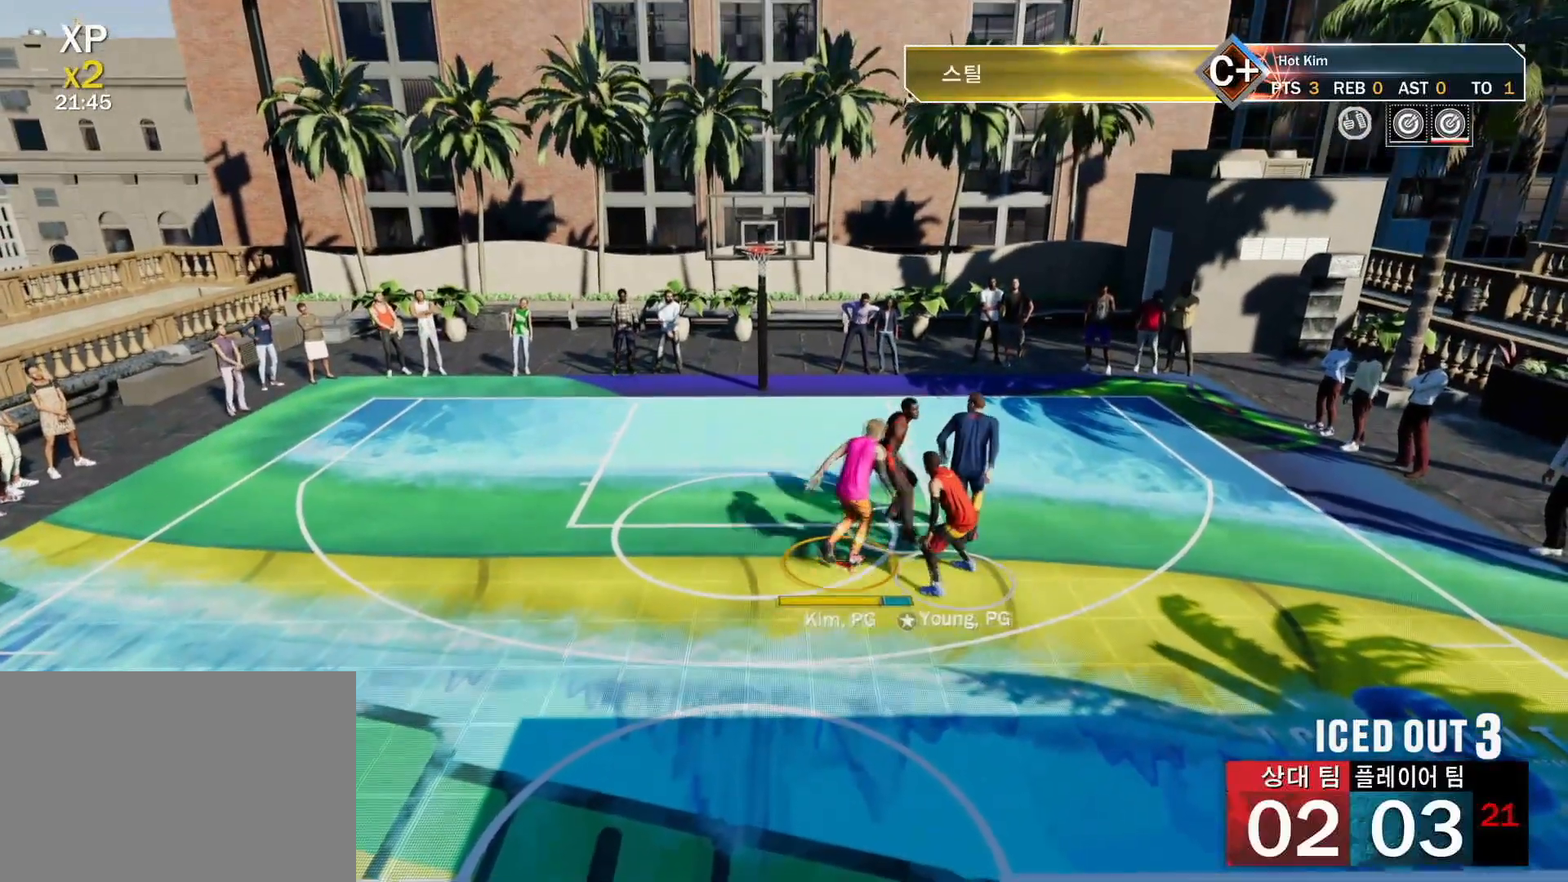
{"buttons": [], "left_stick": "down-left", "right_stick": "center", "events": [[100, "left_stick", "down-left"]]}